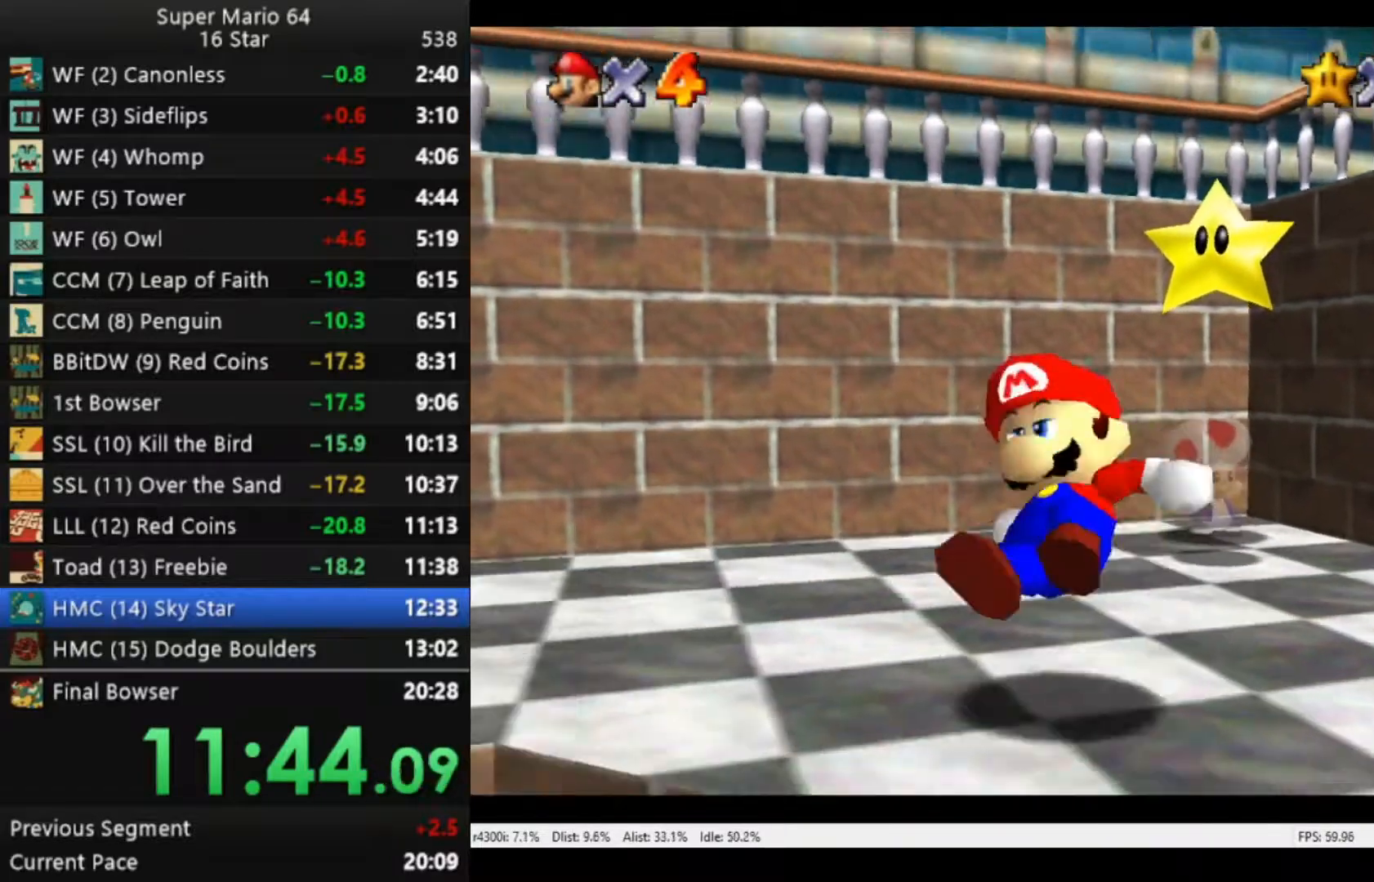
Gameplay with a controller (Xbox layout); each line is a JSON object with the inputs held at the frame after it. "events" lists button and stick changes between this image and that frame as [ms after this image, input, new state], when the widget could be followed in between.
{"buttons": ["B", "R2"], "left_stick": "up-left", "right_stick": "center", "events": [[50, "left_stick", "down-left"], [350, "left_stick", "left"], [483, "left_stick", "up-left"]]}
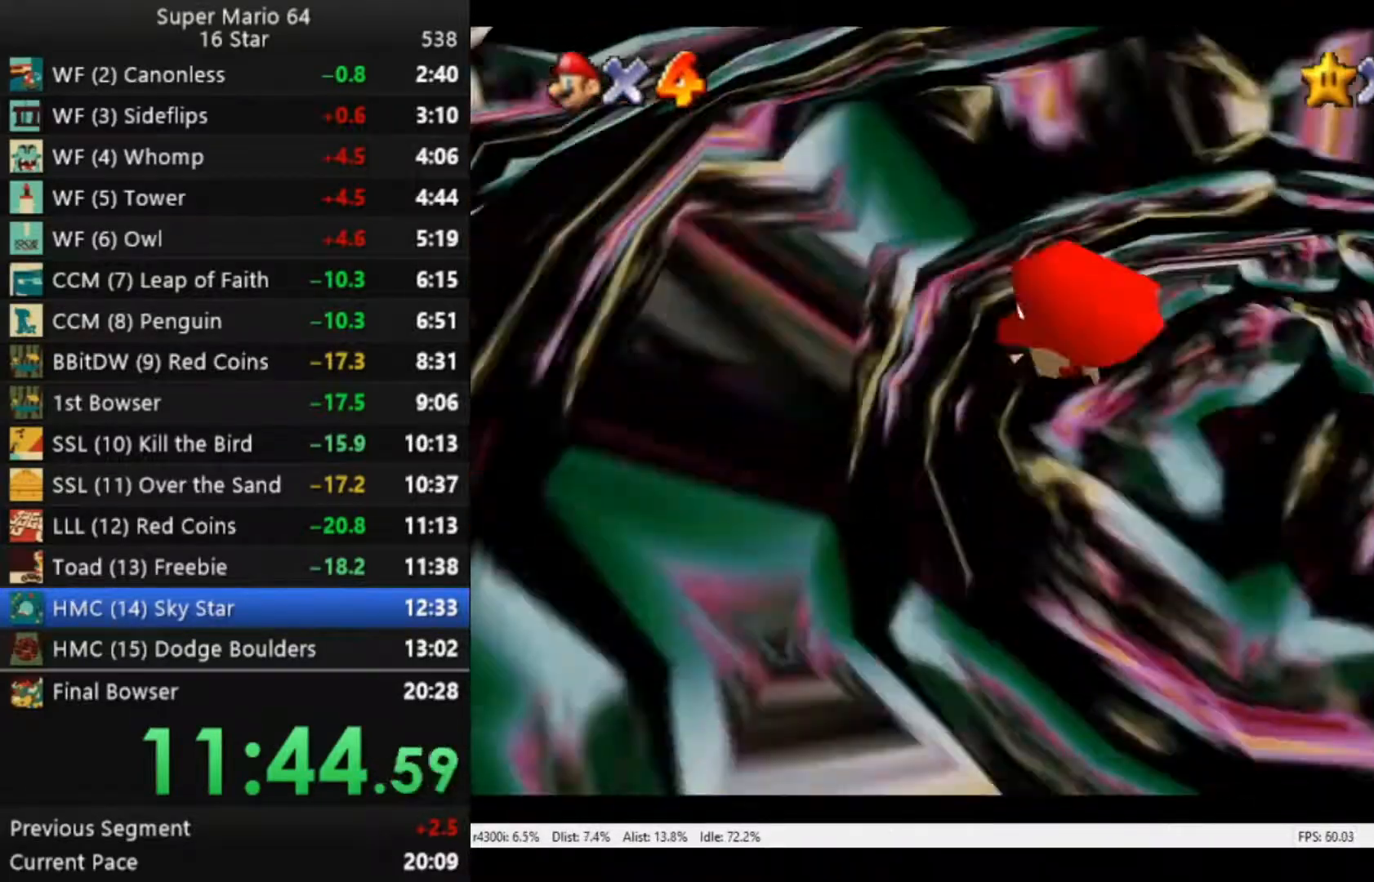
{"buttons": [], "left_stick": "center", "right_stick": "center", "events": [[50, "R2", "up"], [83, "B", "up"], [83, "left_stick", "center"]]}
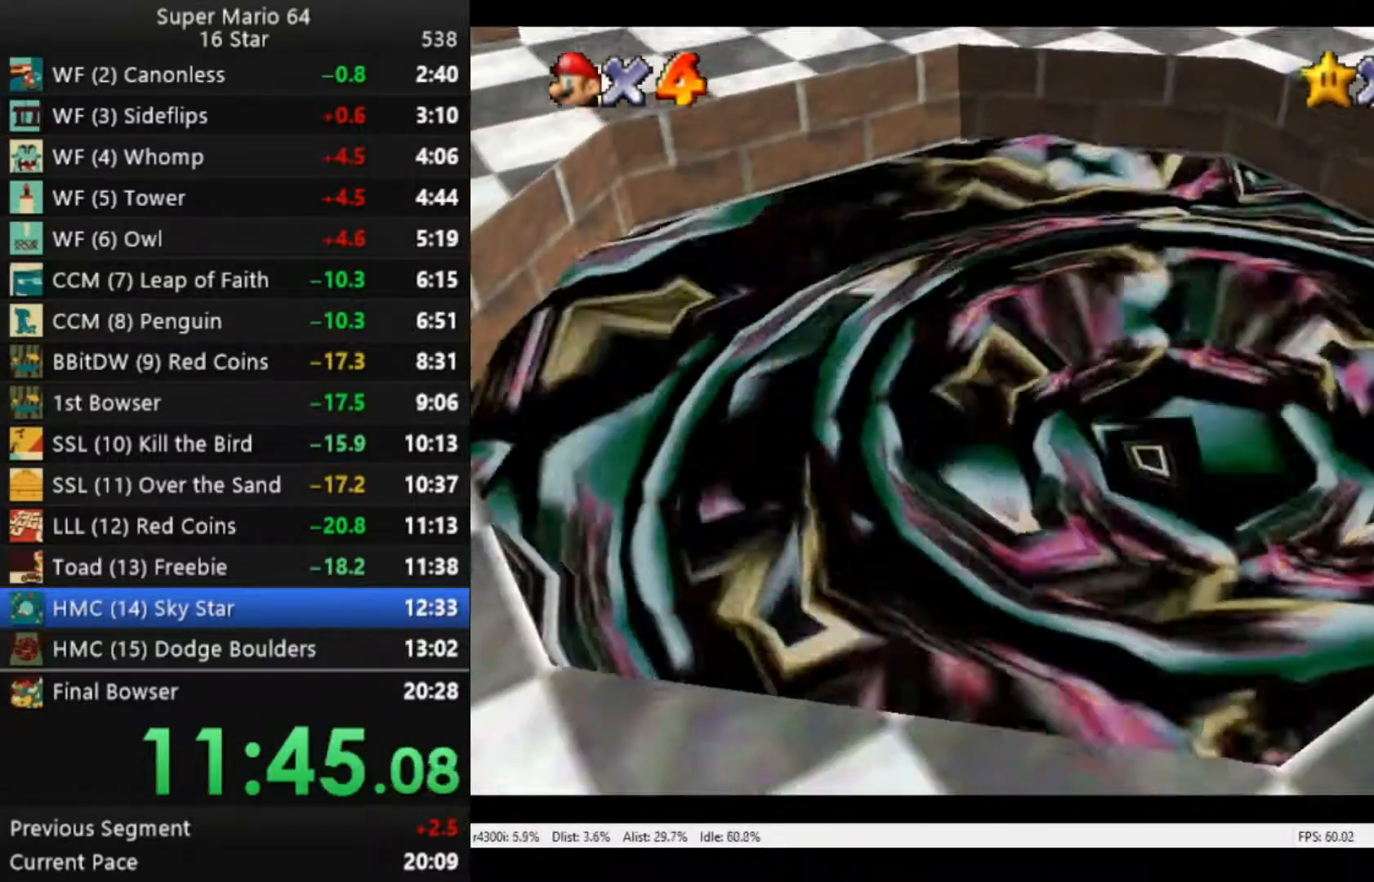
{"buttons": [], "left_stick": "center", "right_stick": "center", "events": []}
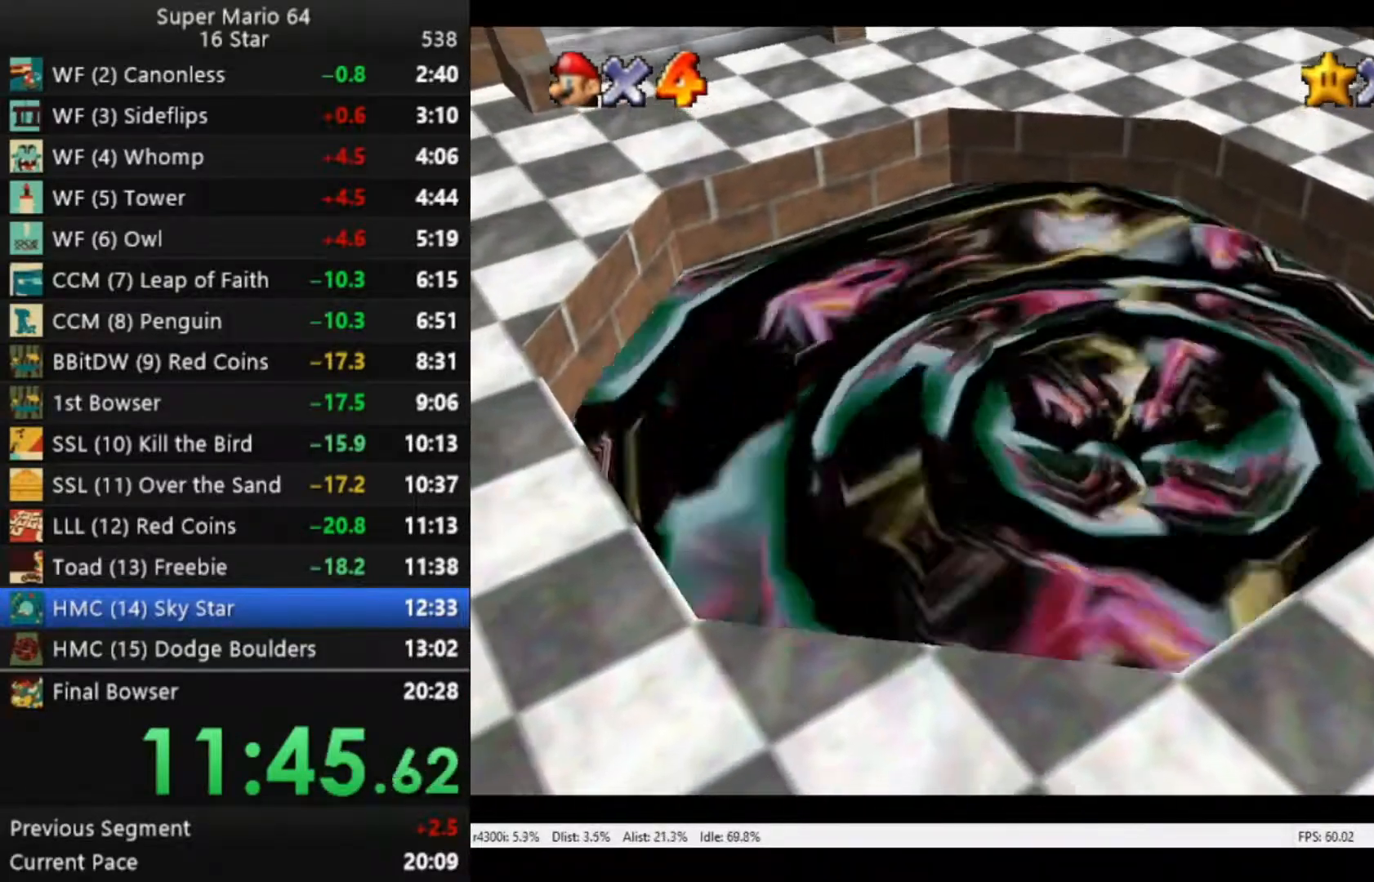
{"buttons": [], "left_stick": "center", "right_stick": "center", "events": []}
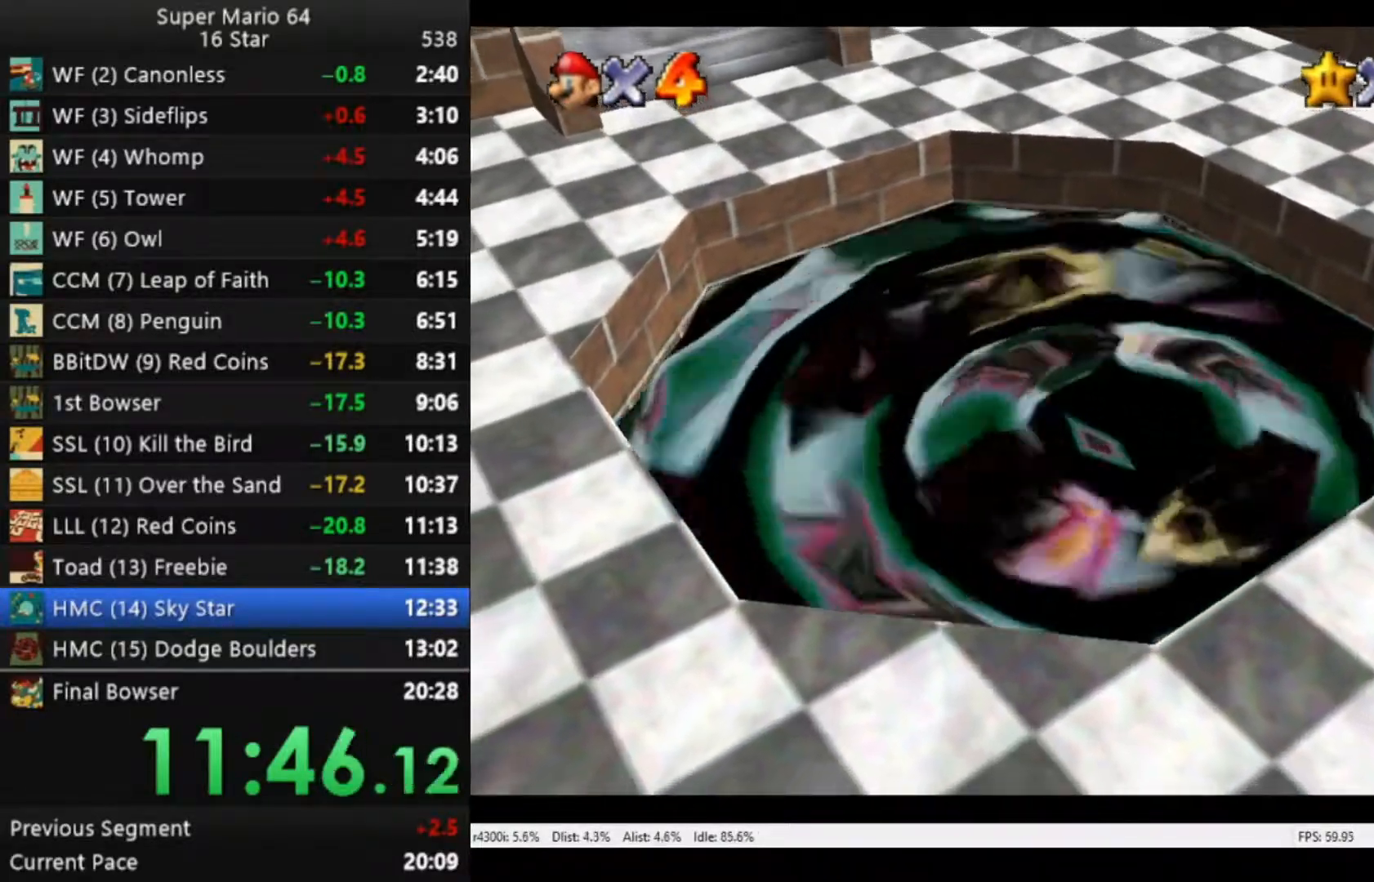
{"buttons": [], "left_stick": "center", "right_stick": "center", "events": [[217, "A", "down"], [250, "A", "up"], [383, "A", "down"], [450, "A", "up"]]}
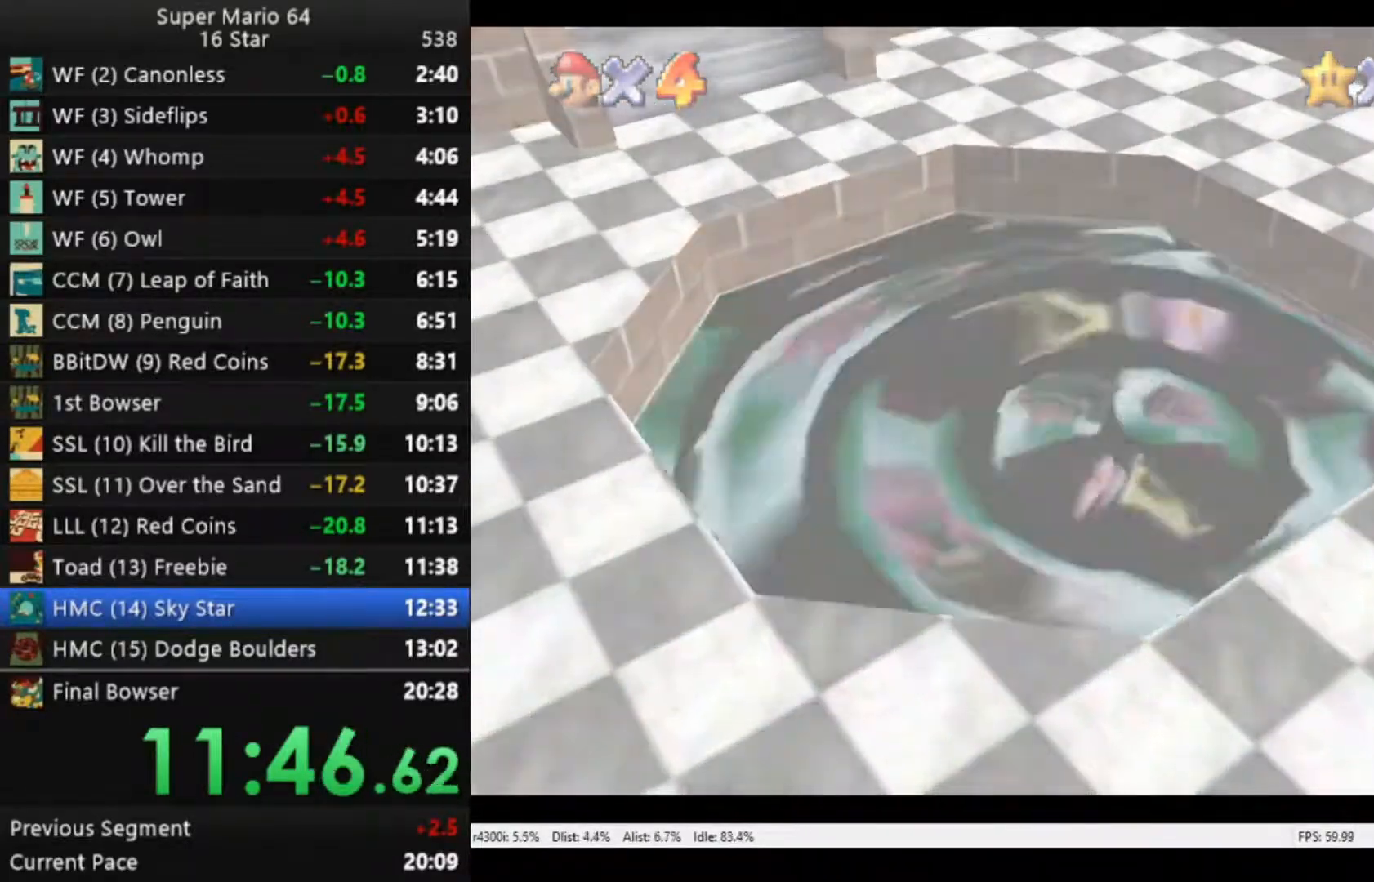
{"buttons": [], "left_stick": "center", "right_stick": "center", "events": [[50, "A", "down"], [117, "A", "up"], [217, "A", "down"], [283, "A", "up"], [383, "A", "down"], [483, "A", "up"]]}
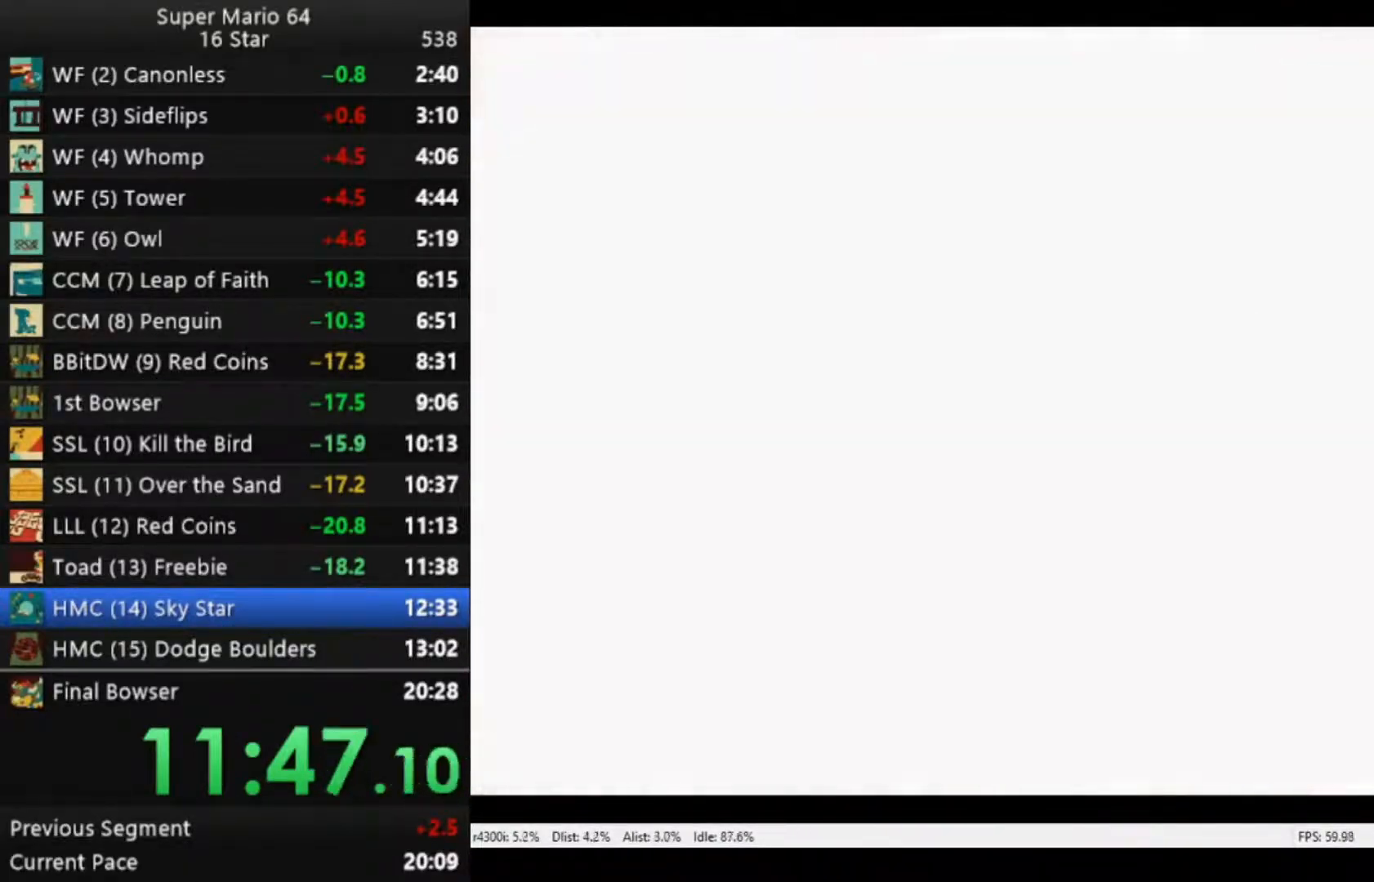
{"buttons": ["A"], "left_stick": "center", "right_stick": "center", "events": [[83, "A", "down"], [183, "A", "up"], [283, "A", "down"], [350, "A", "up"], [450, "A", "down"]]}
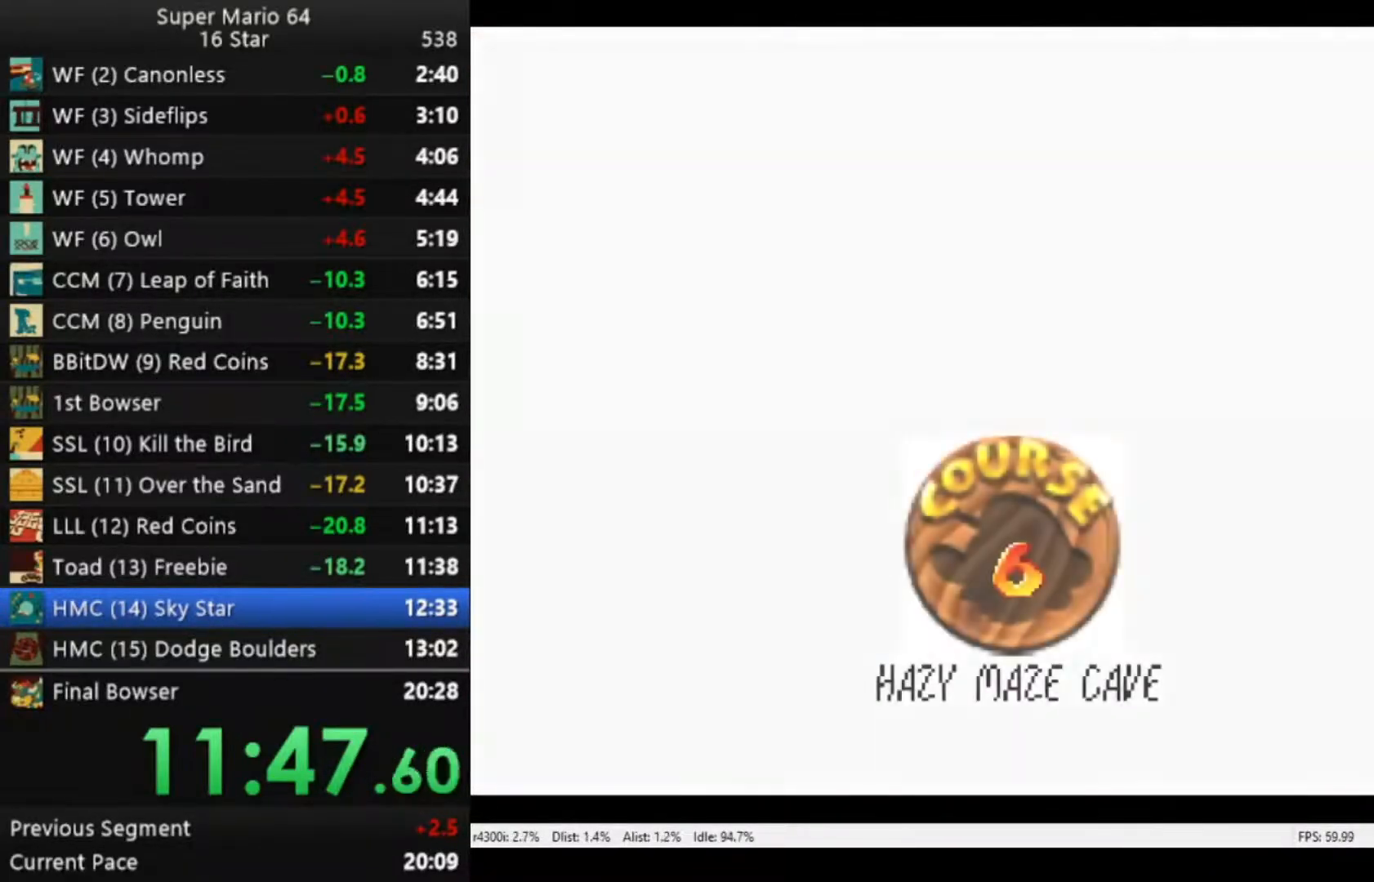
{"buttons": ["A"], "left_stick": "center", "right_stick": "center", "events": [[17, "A", "up"], [117, "A", "down"], [183, "A", "up"], [283, "A", "down"], [317, "A", "up"], [450, "A", "down"]]}
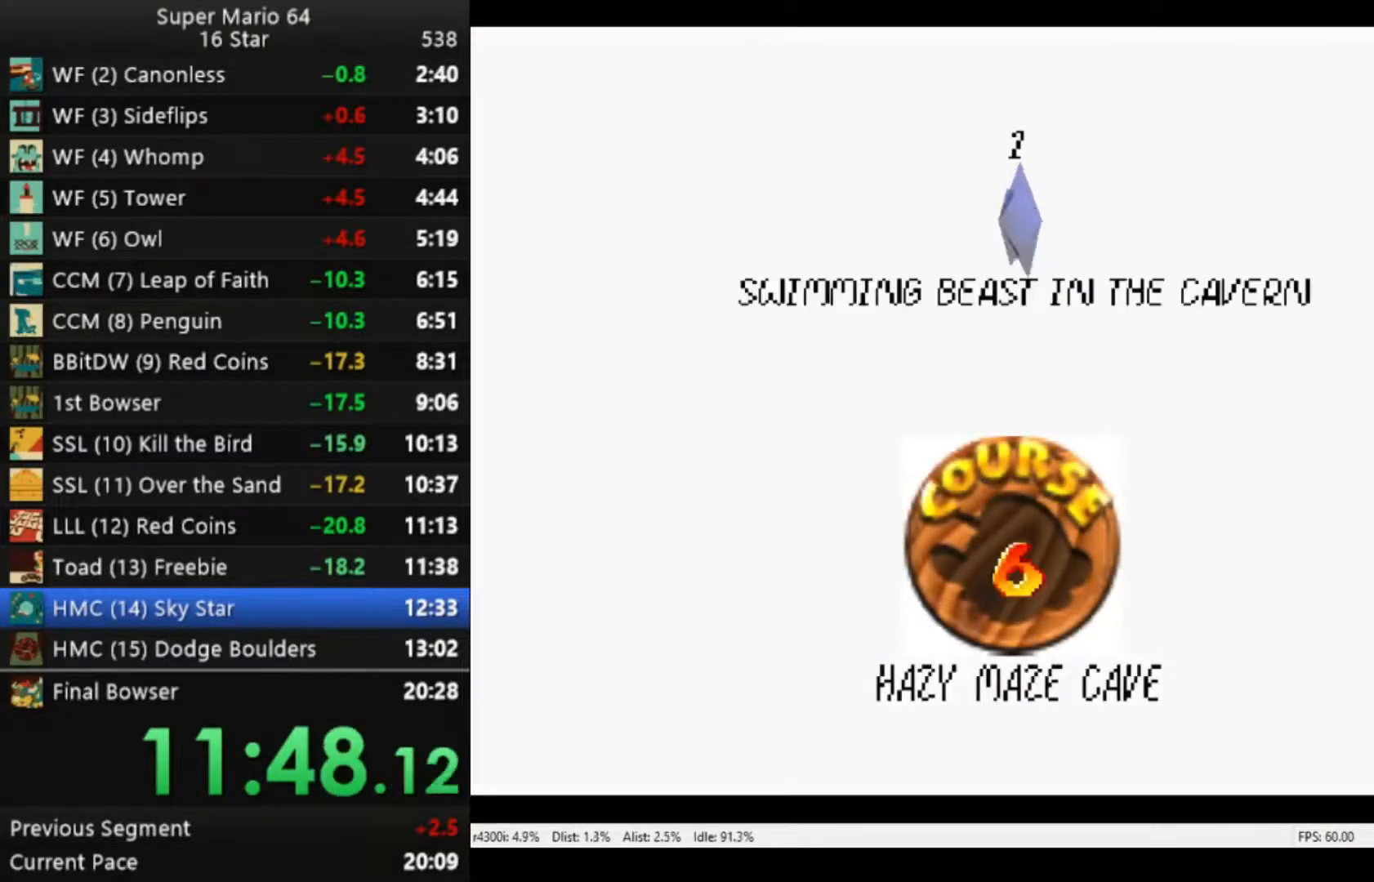
{"buttons": [], "left_stick": "center", "right_stick": "center", "events": [[17, "A", "up"], [117, "A", "down"], [150, "A", "up"], [250, "A", "down"], [317, "A", "up"], [417, "A", "down"], [450, "A", "up"]]}
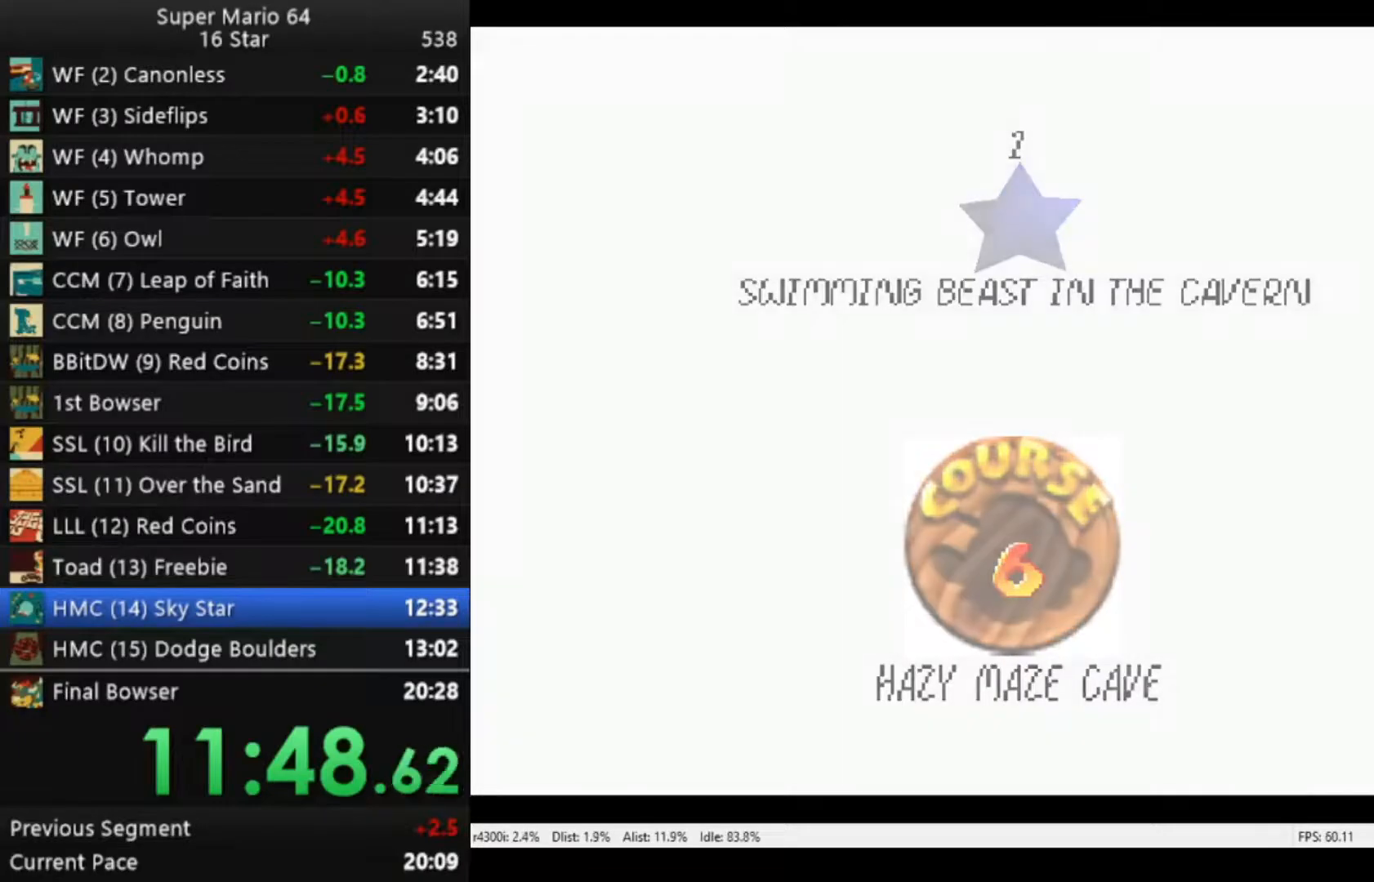
{"buttons": [], "left_stick": "center", "right_stick": "center", "events": [[83, "A", "down"], [150, "A", "up"]]}
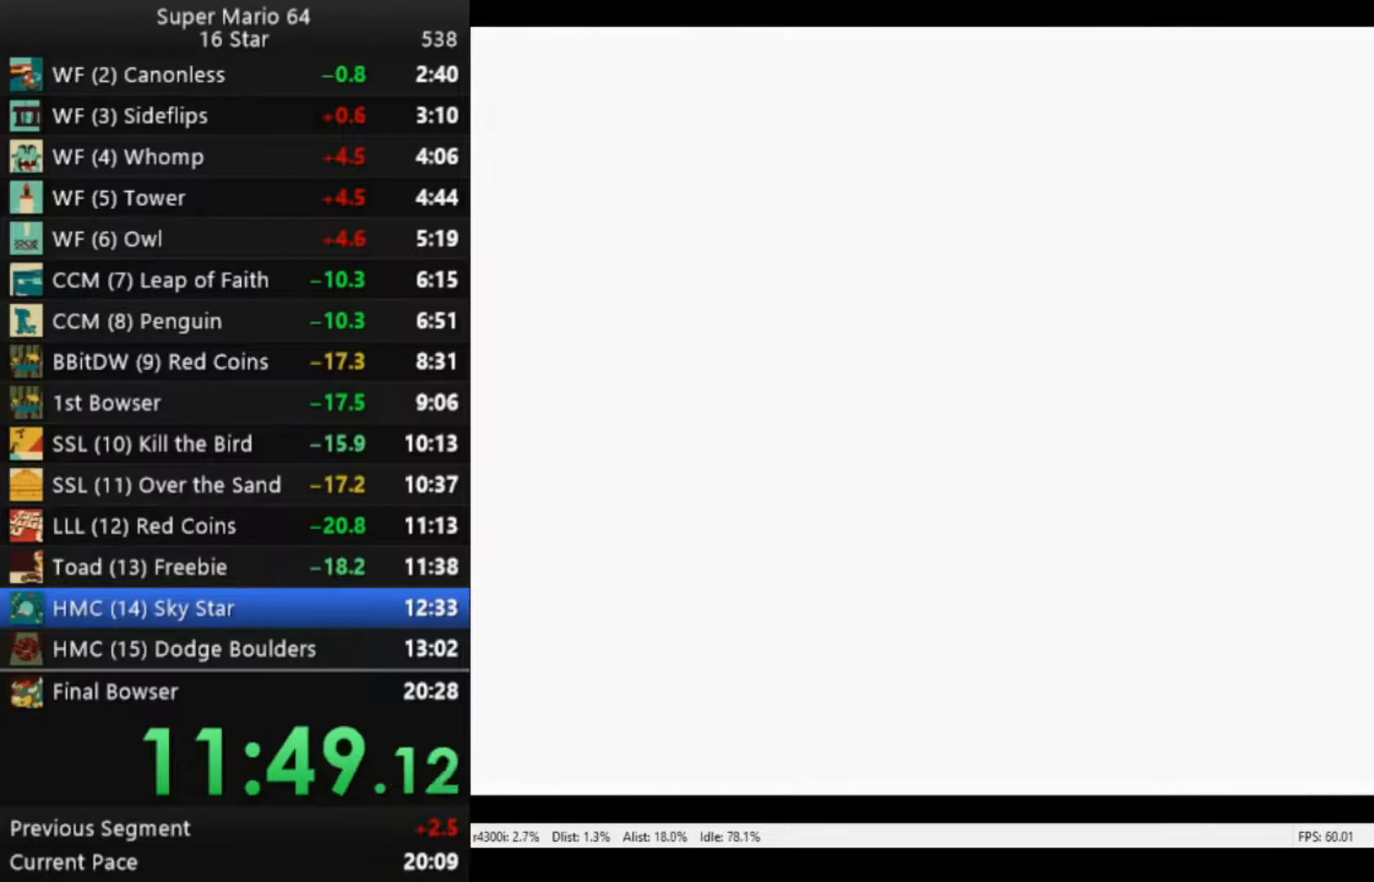
{"buttons": [], "left_stick": "center", "right_stick": "center", "events": []}
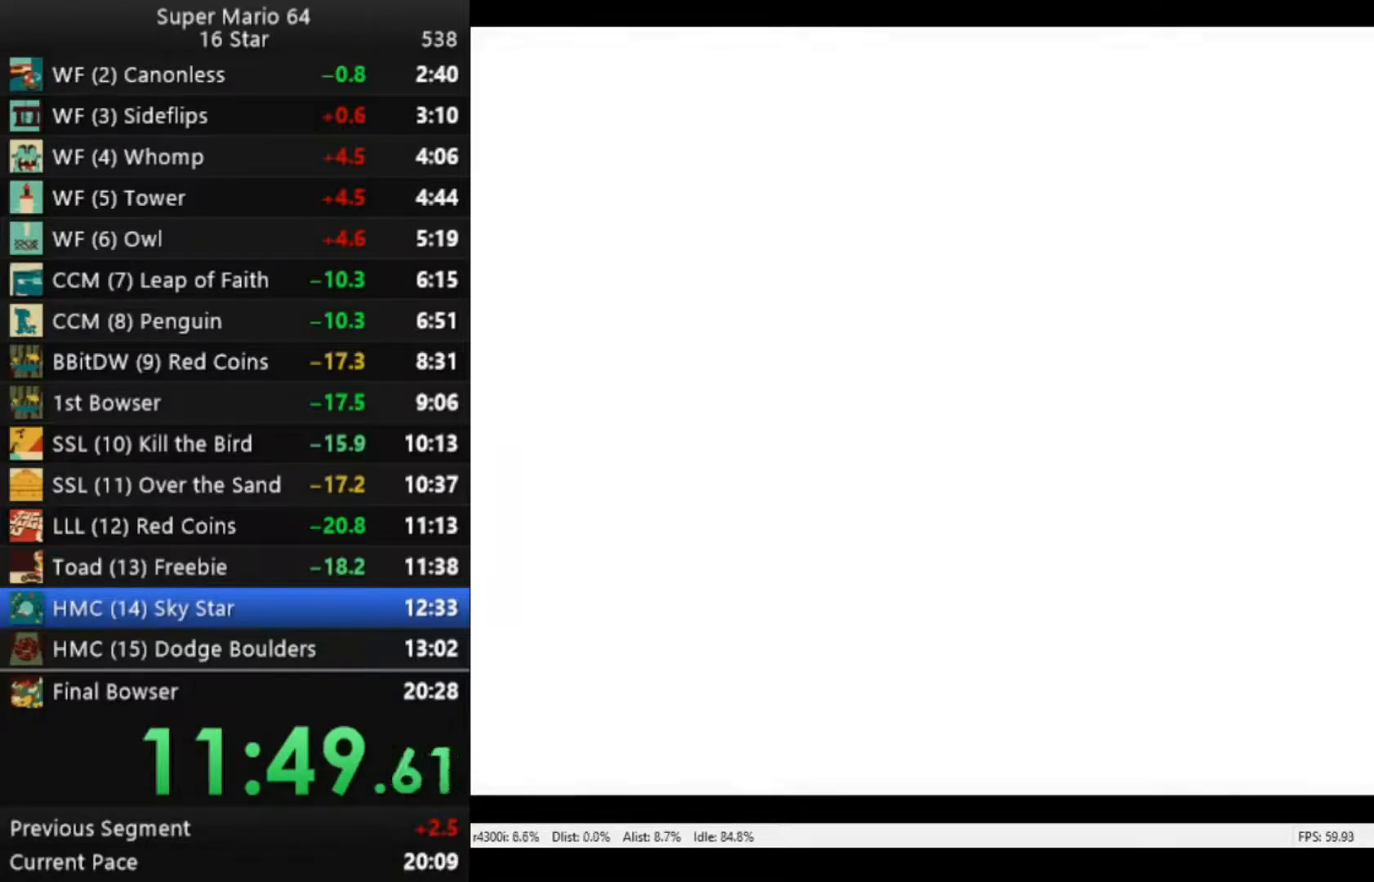
{"buttons": [], "left_stick": "center", "right_stick": "center", "events": []}
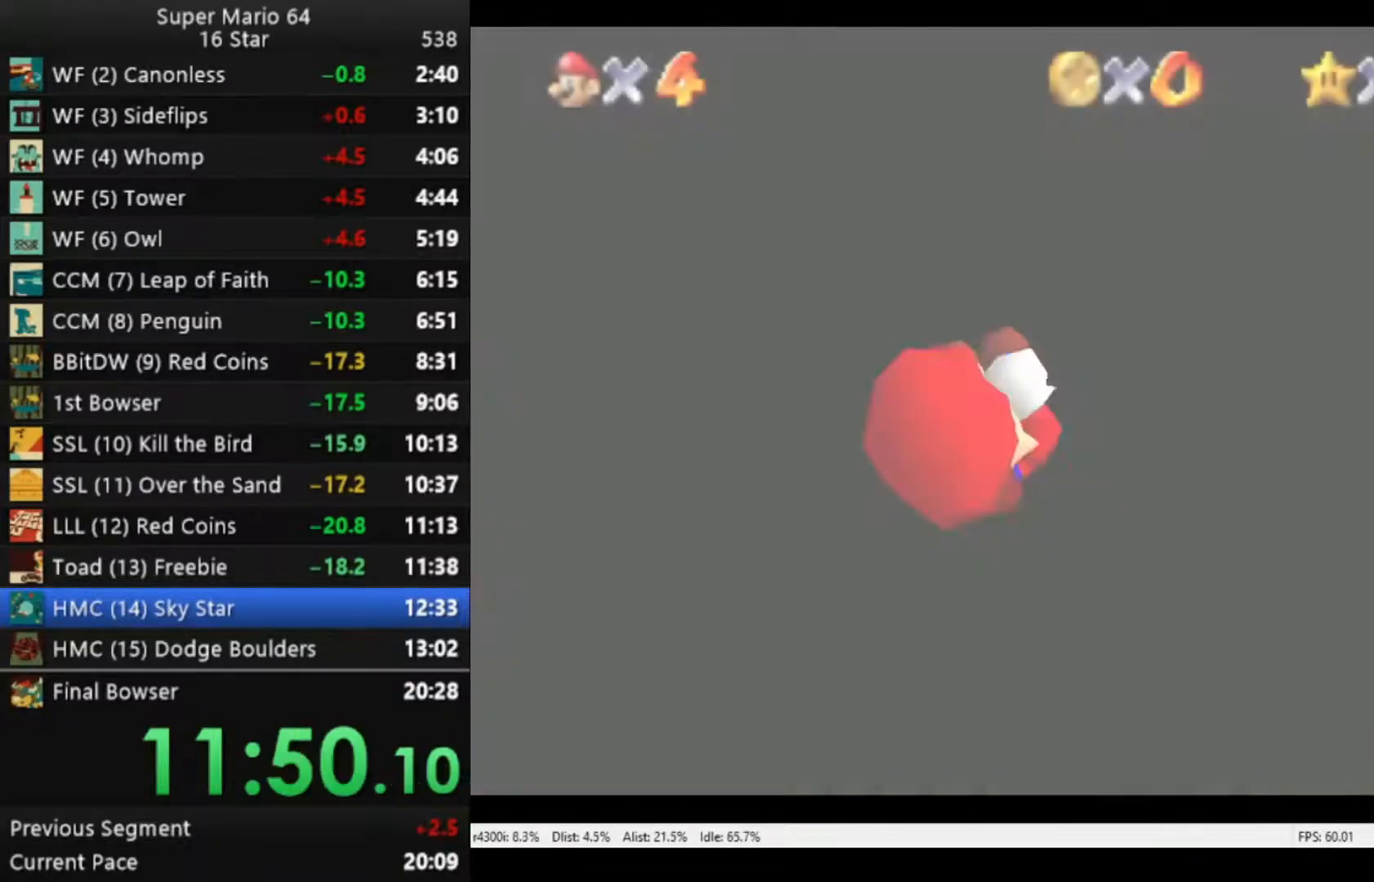
{"buttons": [], "left_stick": "up", "right_stick": "center", "events": [[250, "left_stick", "up"]]}
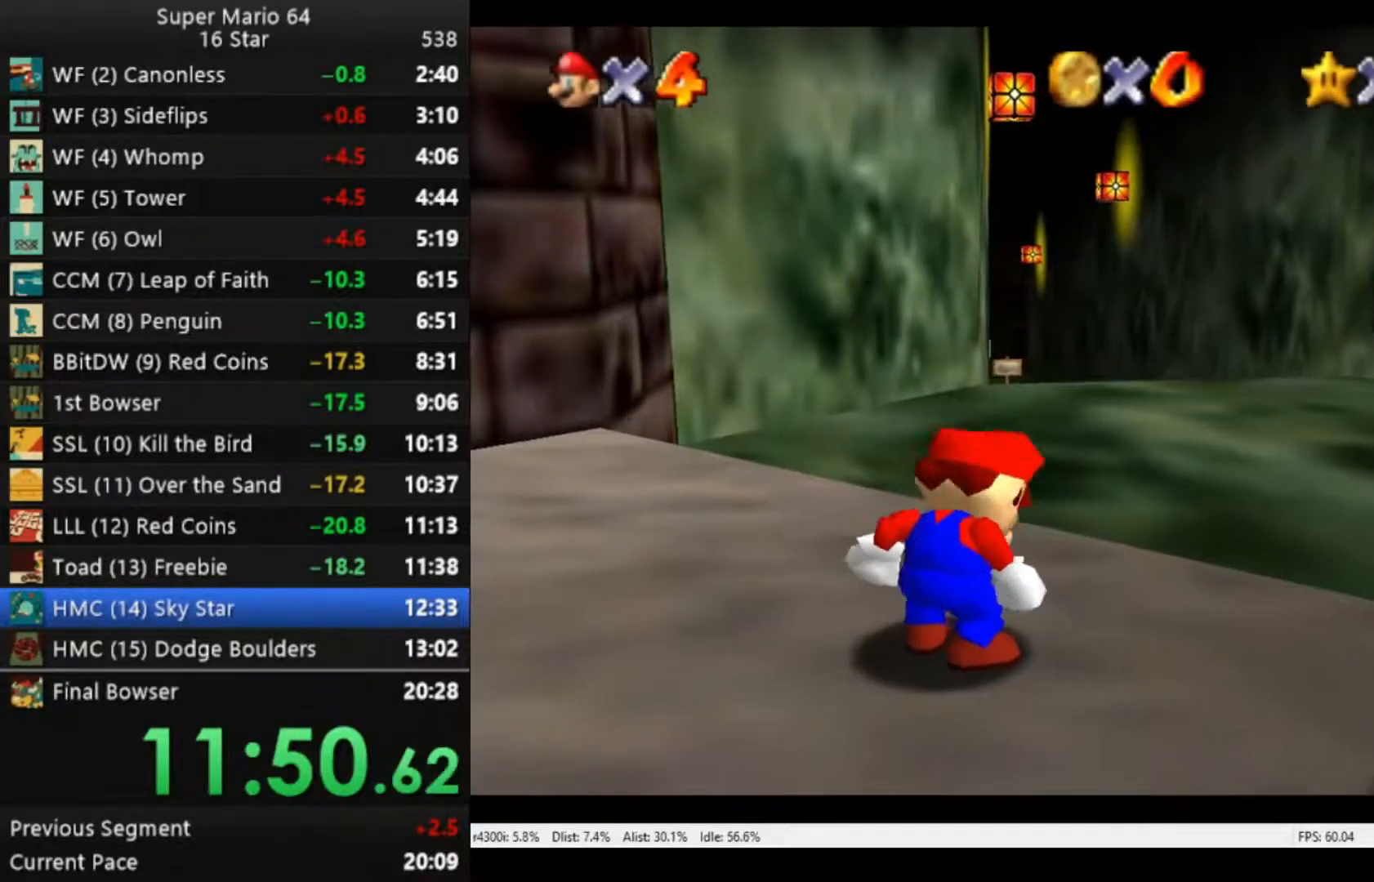
{"buttons": [], "left_stick": "up", "right_stick": "center", "events": []}
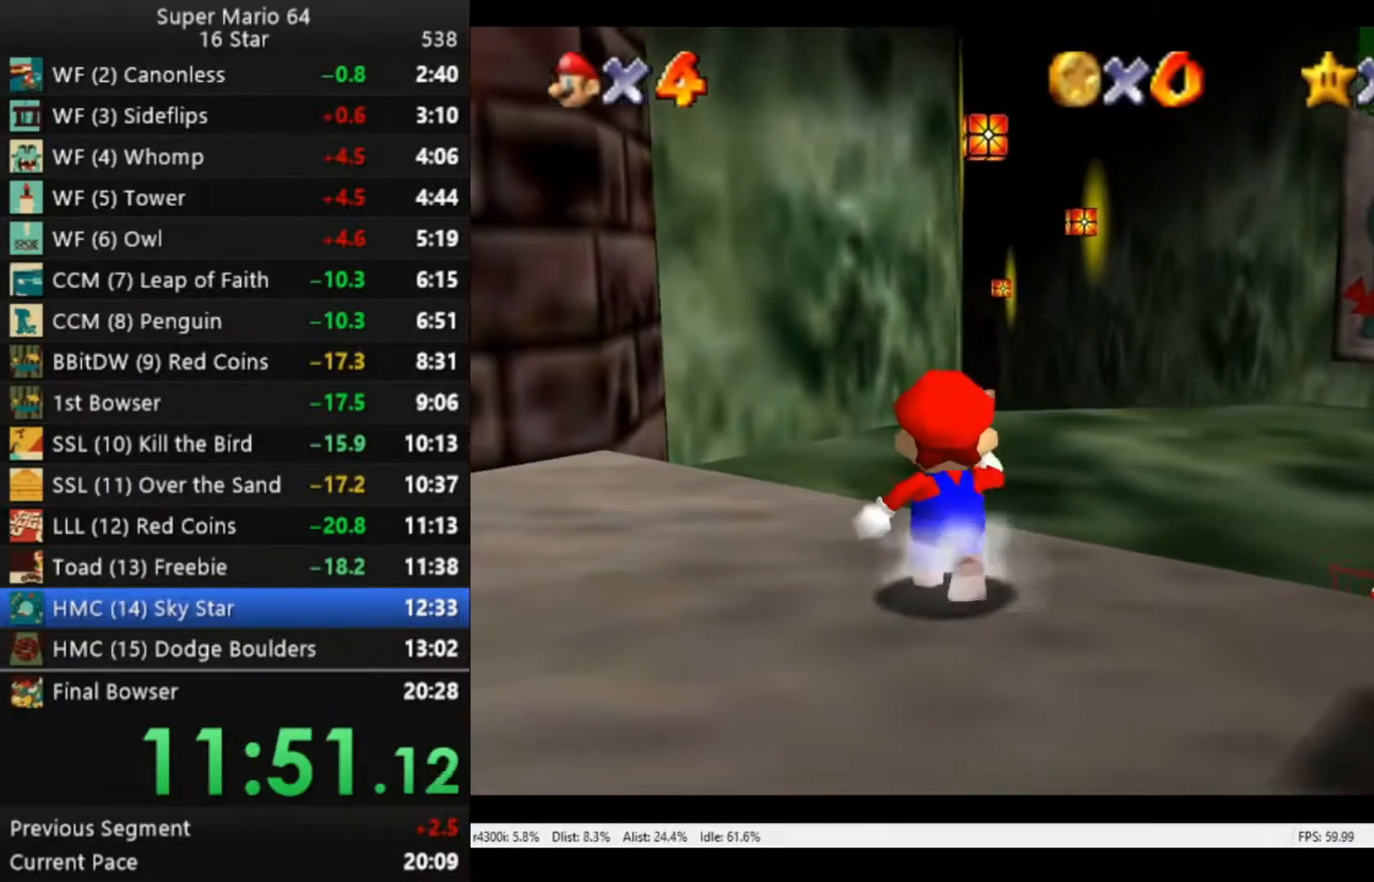
{"buttons": ["A", "R2"], "left_stick": "up", "right_stick": "center", "events": [[50, "R2", "down"], [117, "A", "down"]]}
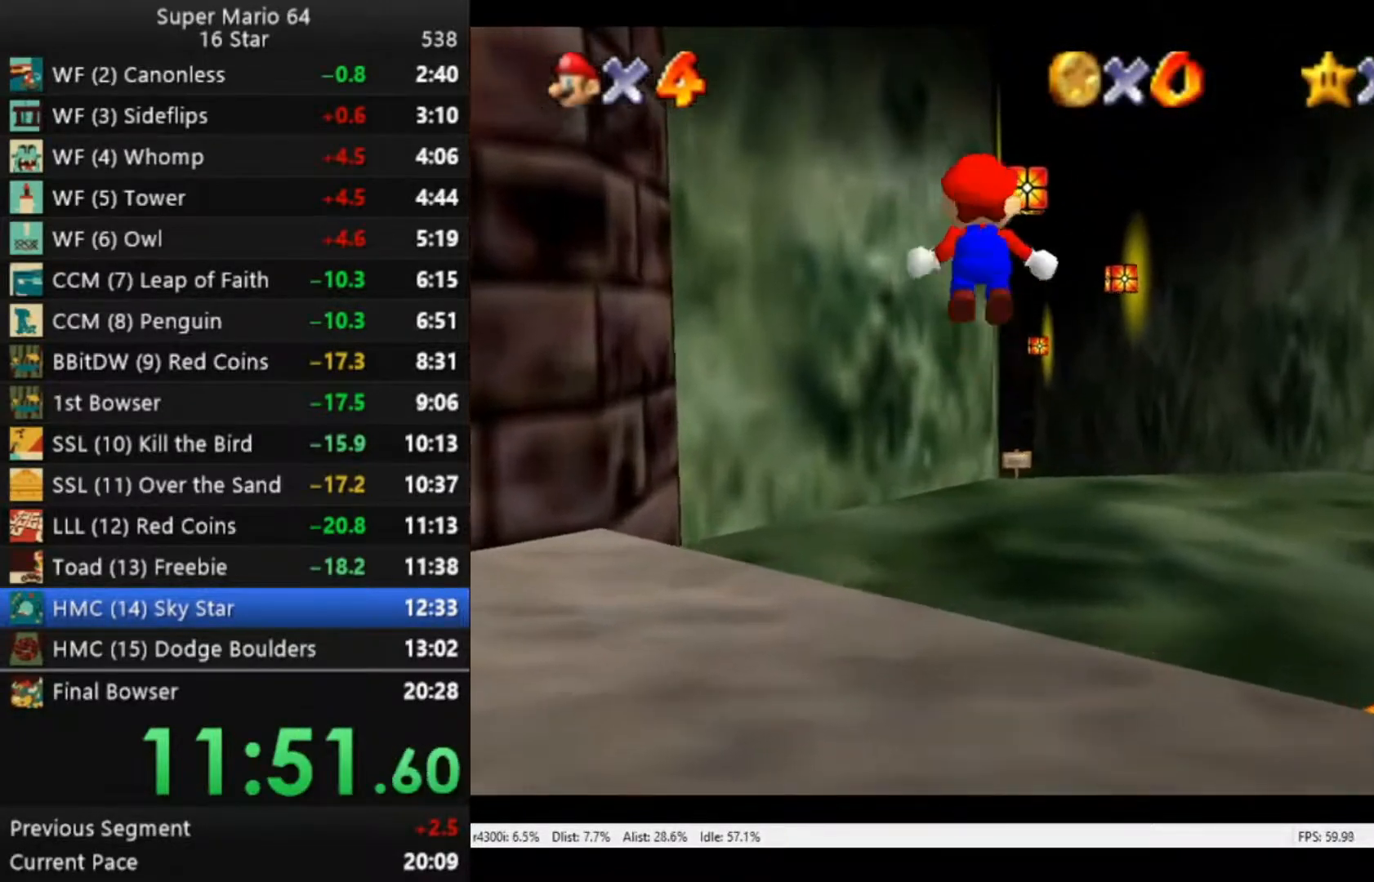
{"buttons": ["R2"], "left_stick": "up", "right_stick": "center", "events": [[383, "A", "up"]]}
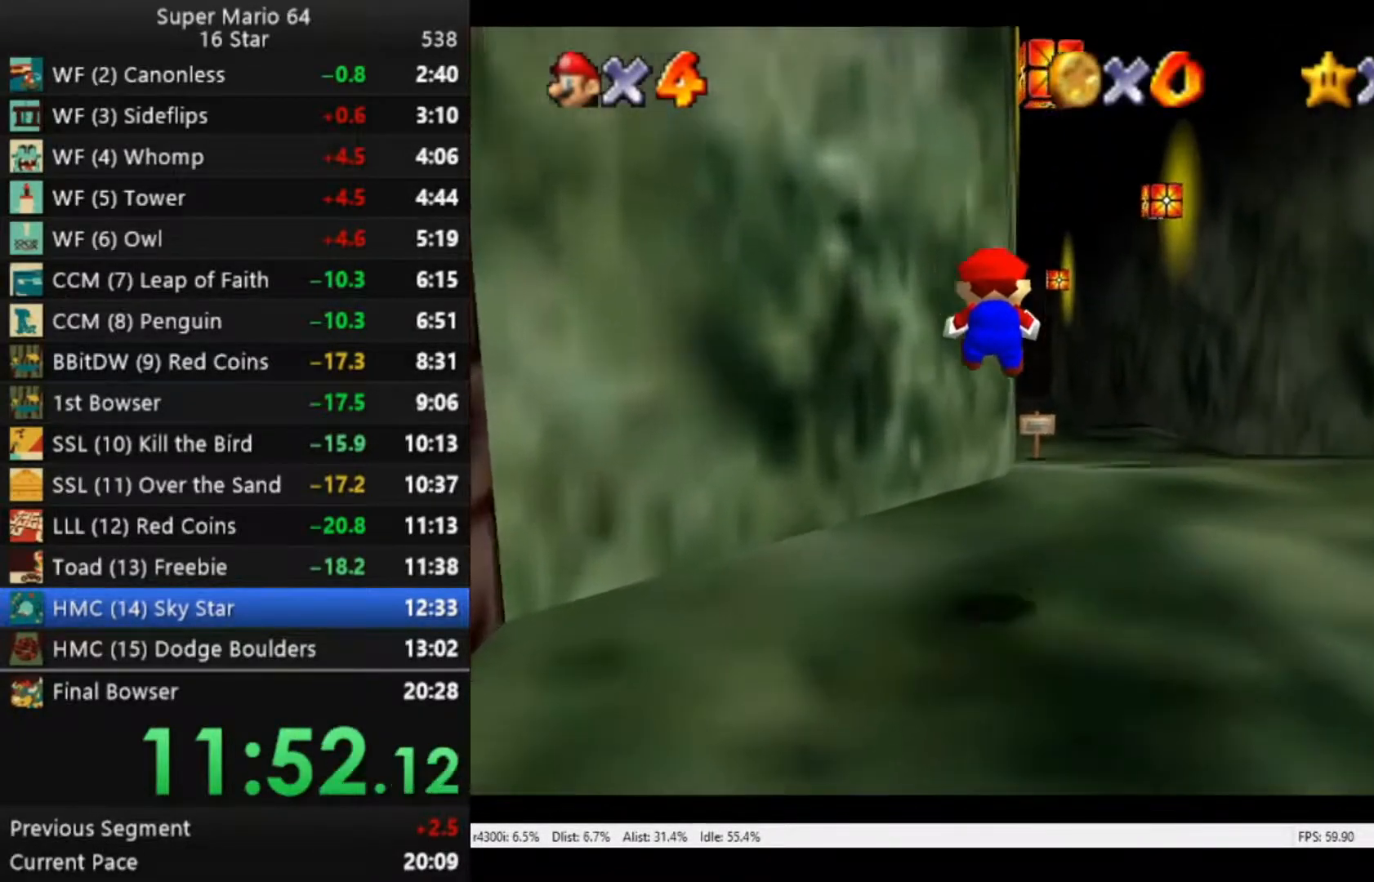
{"buttons": ["A", "R2"], "left_stick": "up", "right_stick": "center", "events": [[383, "A", "down"]]}
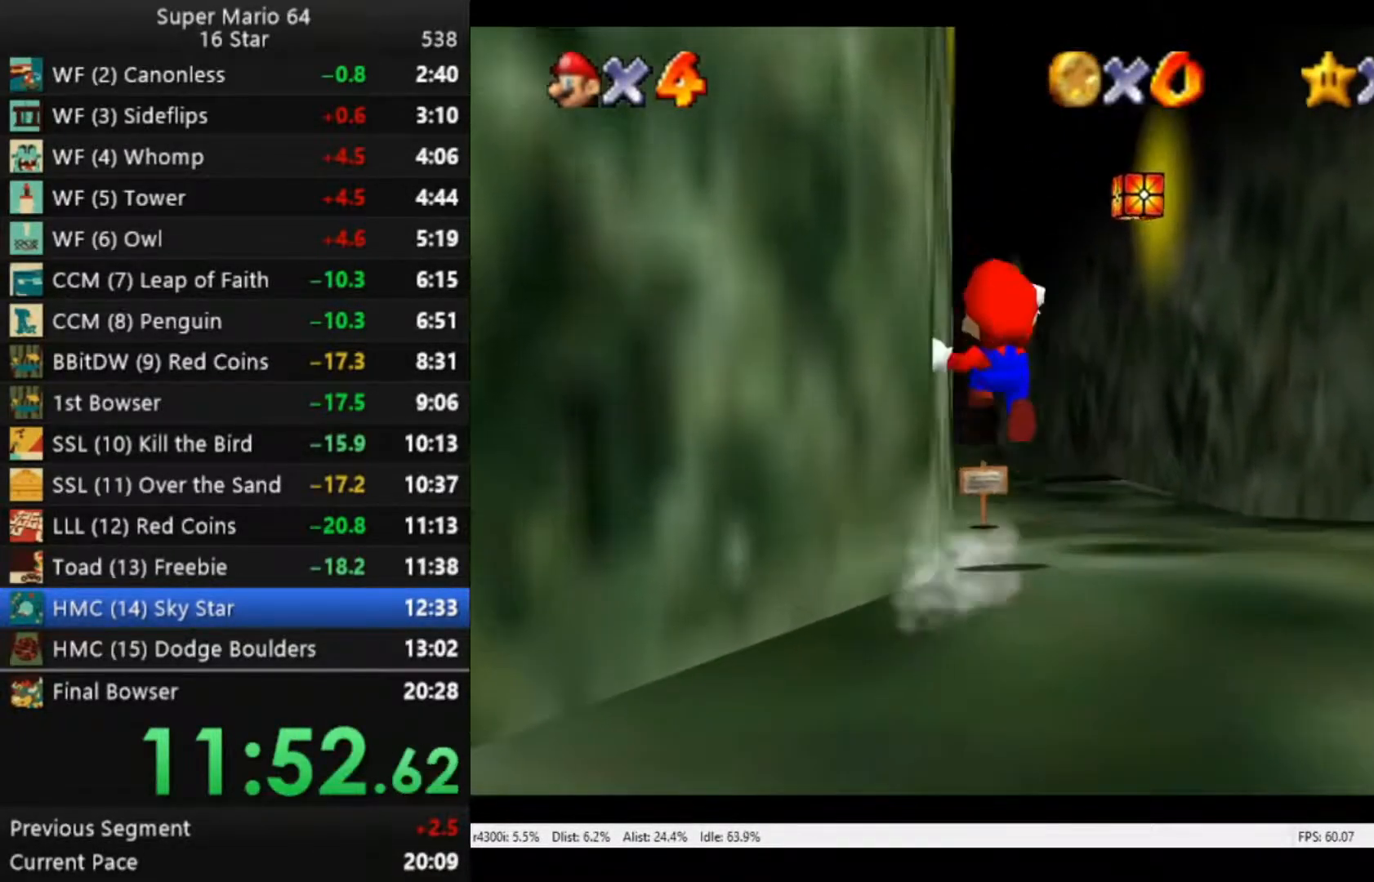
{"buttons": ["R2"], "left_stick": "right", "right_stick": "center", "events": [[283, "A", "up"], [450, "left_stick", "right"]]}
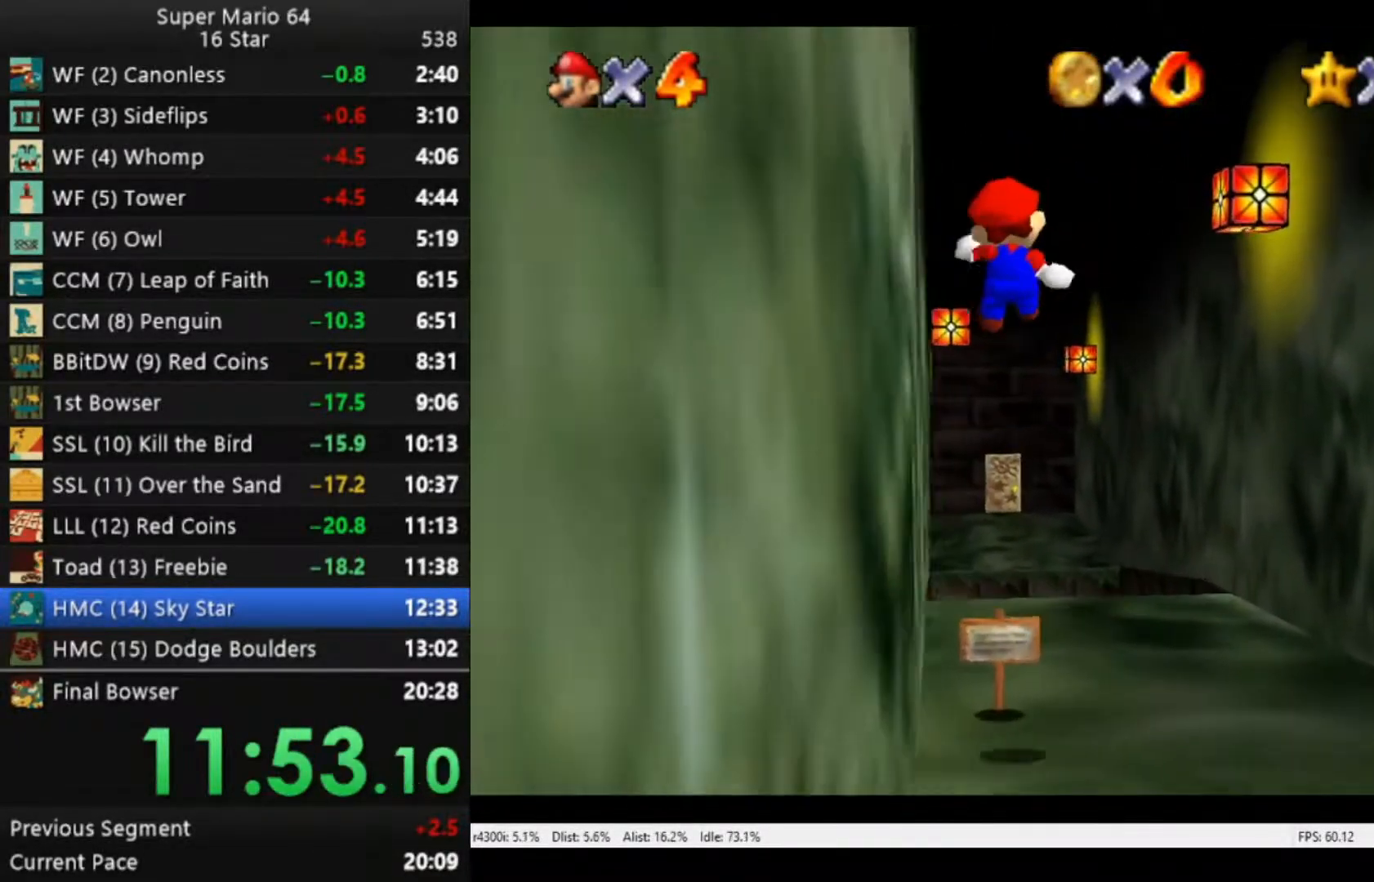
{"buttons": ["R2"], "left_stick": "up", "right_stick": "center", "events": [[117, "left_stick", "down"], [283, "left_stick", "up"]]}
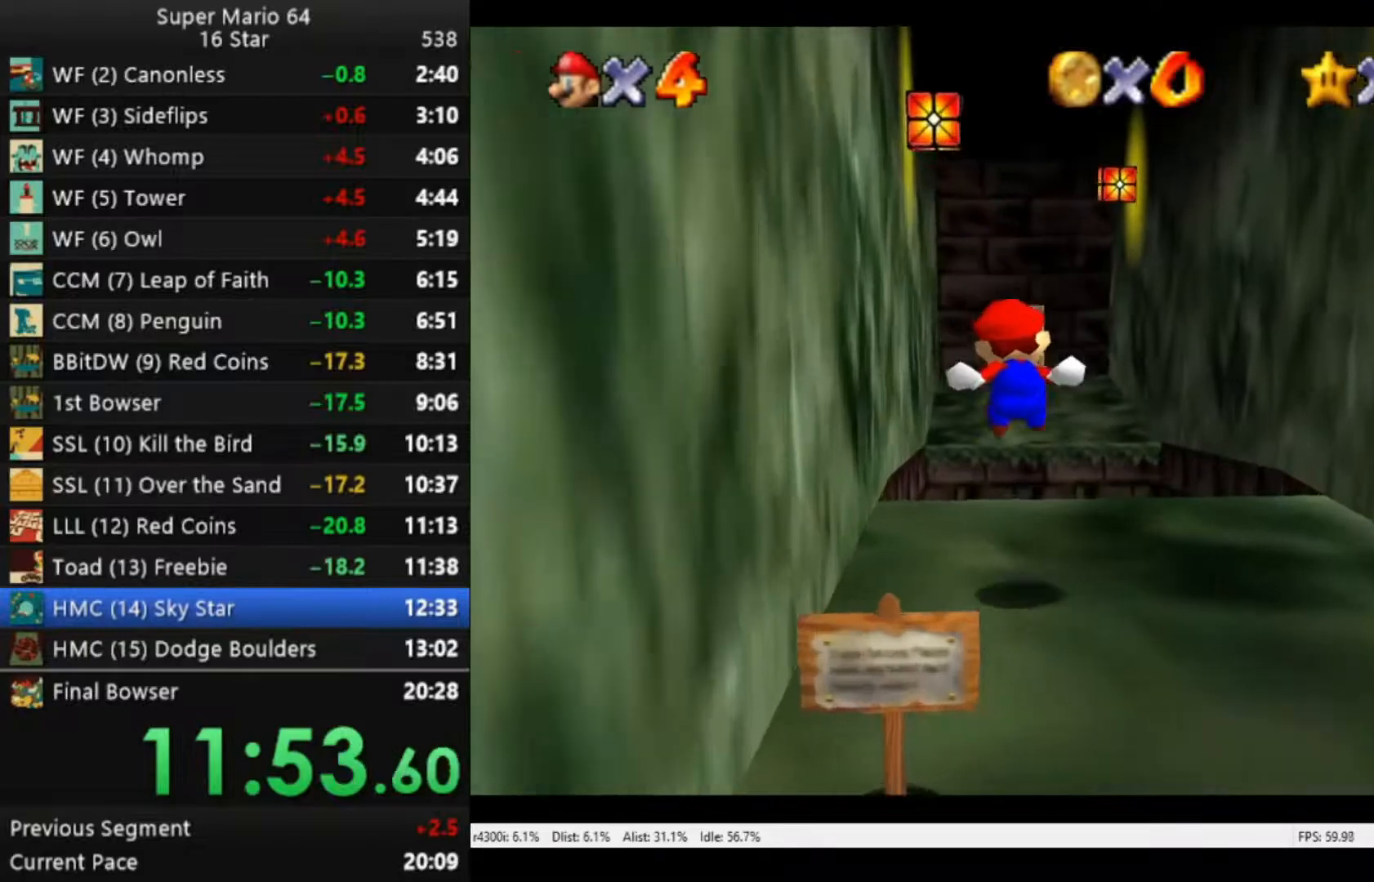
{"buttons": ["A", "R2"], "left_stick": "up", "right_stick": "center", "events": [[217, "A", "down"]]}
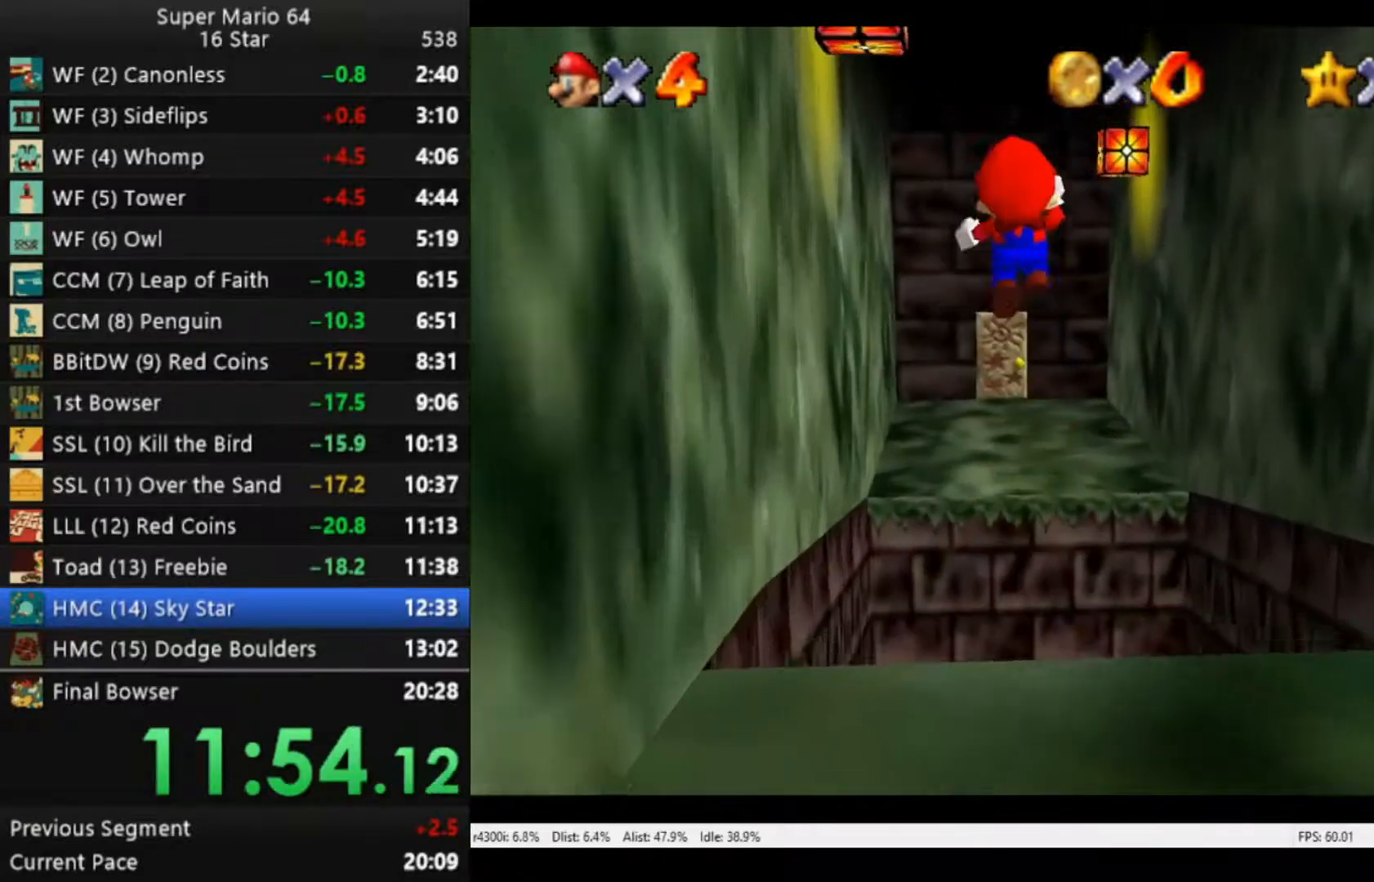
{"buttons": ["A", "R2"], "left_stick": "up-left", "right_stick": "center", "events": [[67, "left_stick", "up-left"]]}
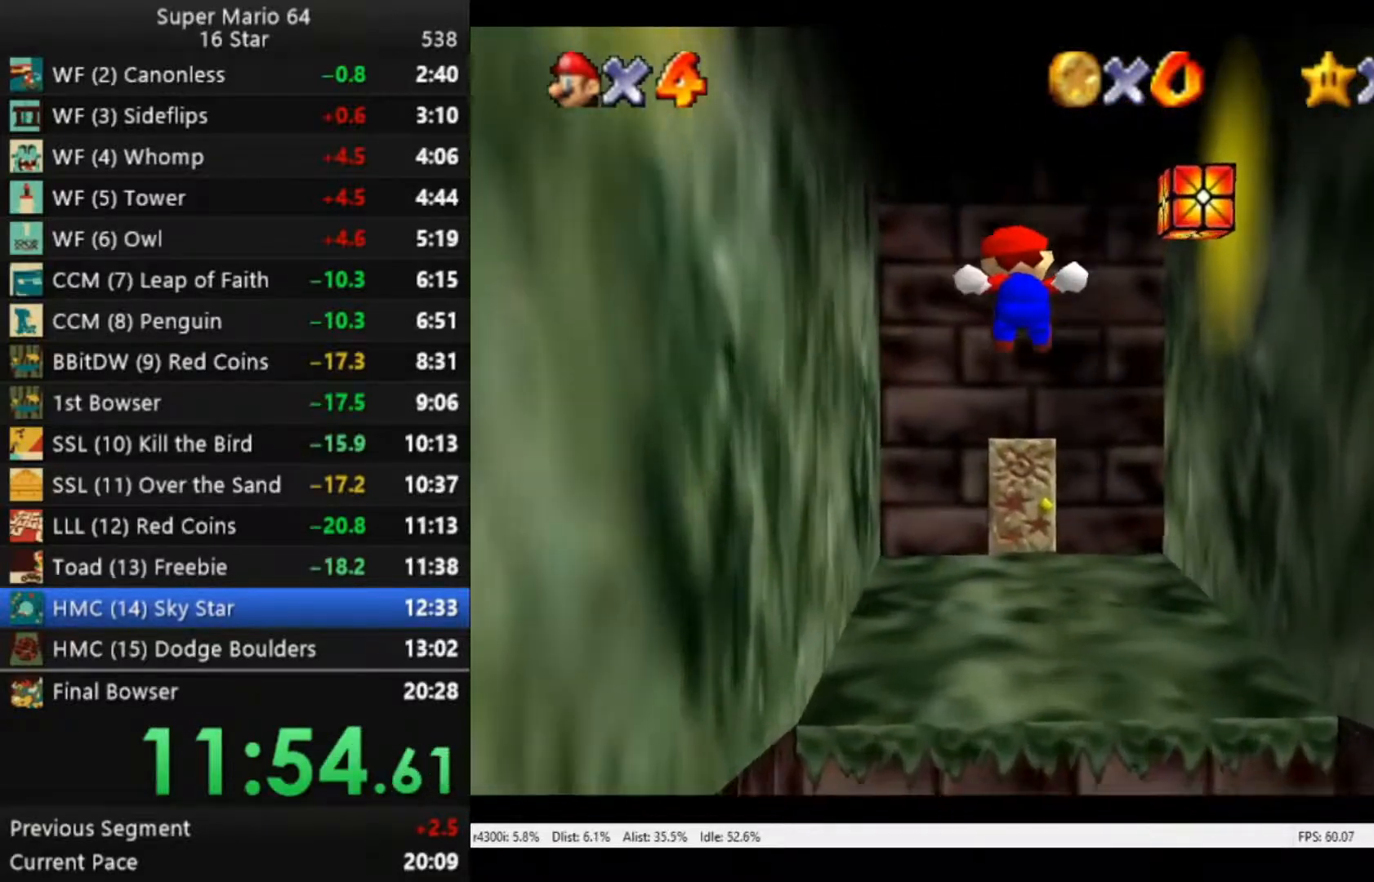
{"buttons": [], "left_stick": "up-left", "right_stick": "center", "events": [[217, "A", "up"], [250, "R2", "up"]]}
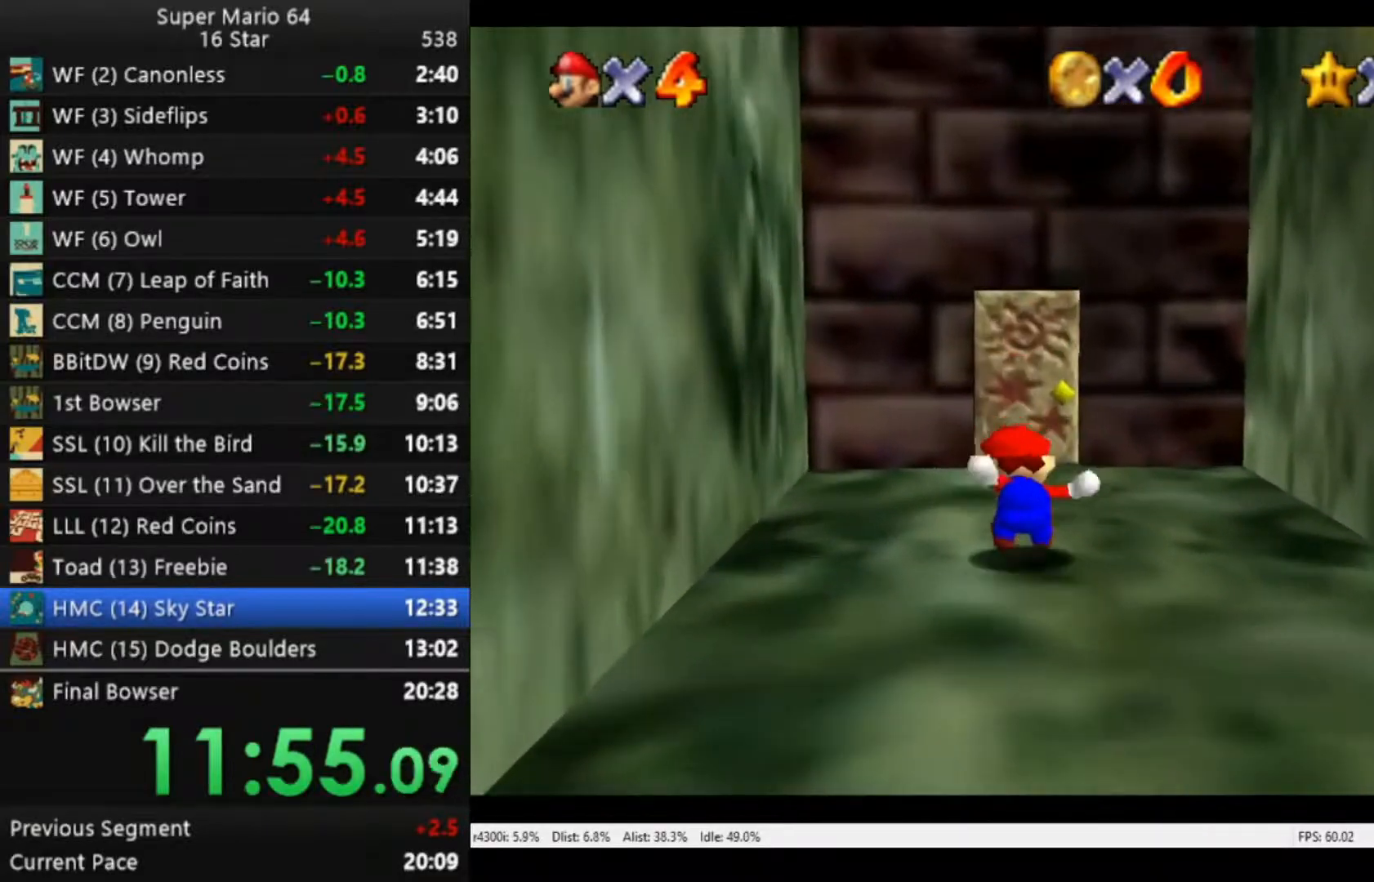
{"buttons": [], "left_stick": "up", "right_stick": "center", "events": [[50, "left_stick", "up"]]}
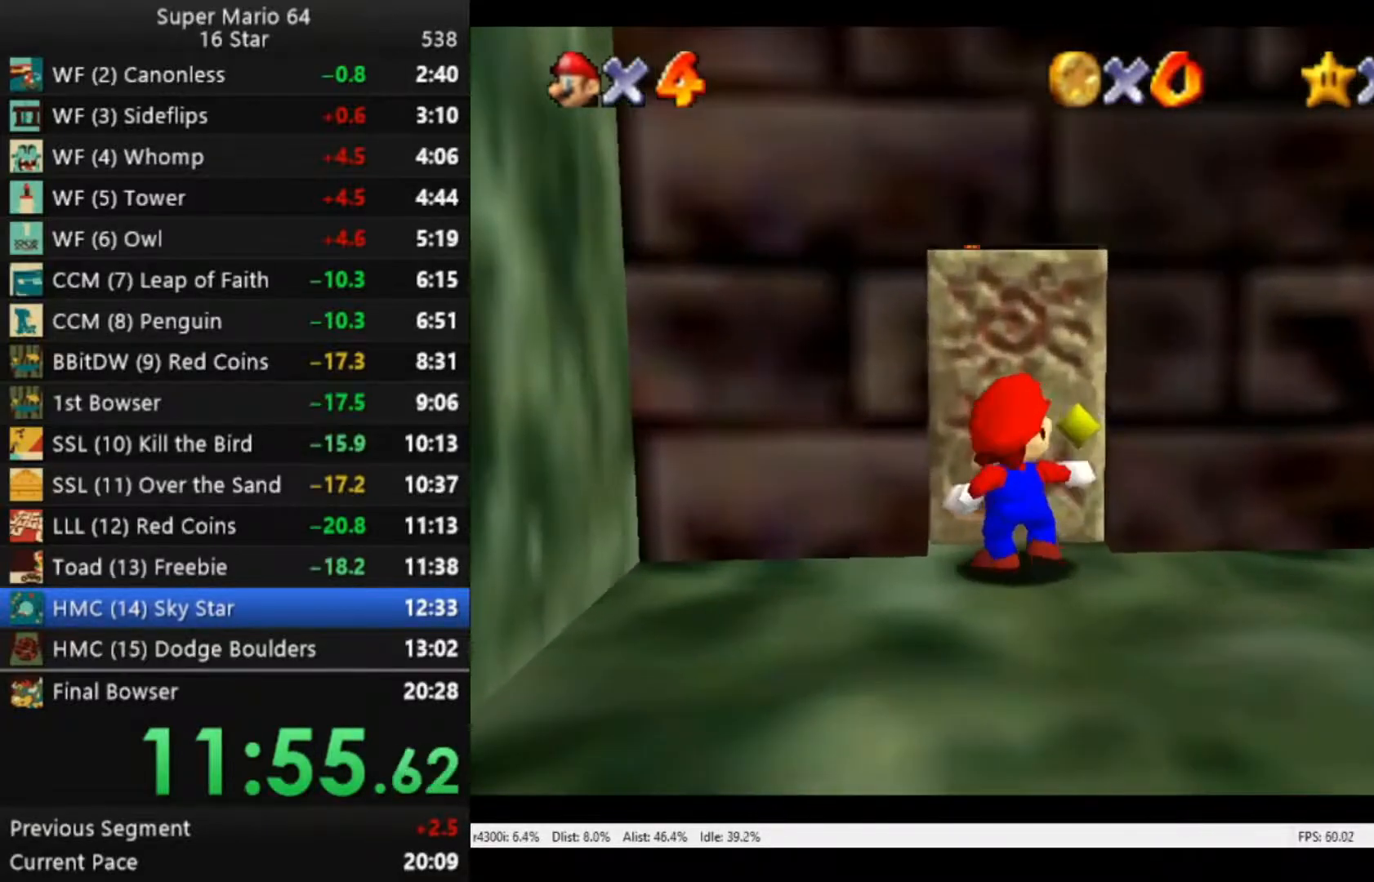
{"buttons": [], "left_stick": "center", "right_stick": "center", "events": [[217, "left_stick", "center"]]}
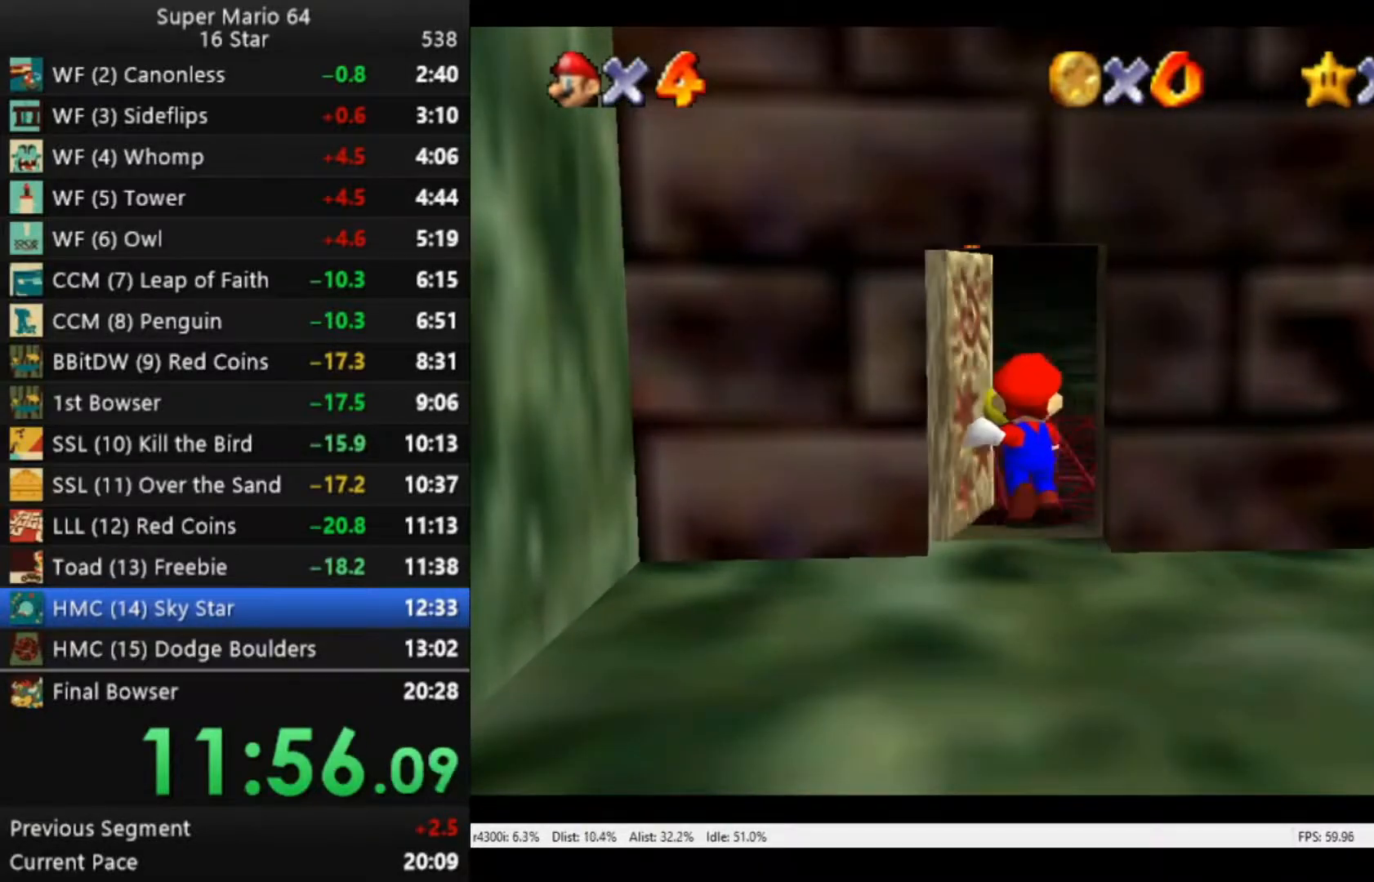
{"buttons": [], "left_stick": "up-right", "right_stick": "center", "events": [[17, "left_stick", "up-right"]]}
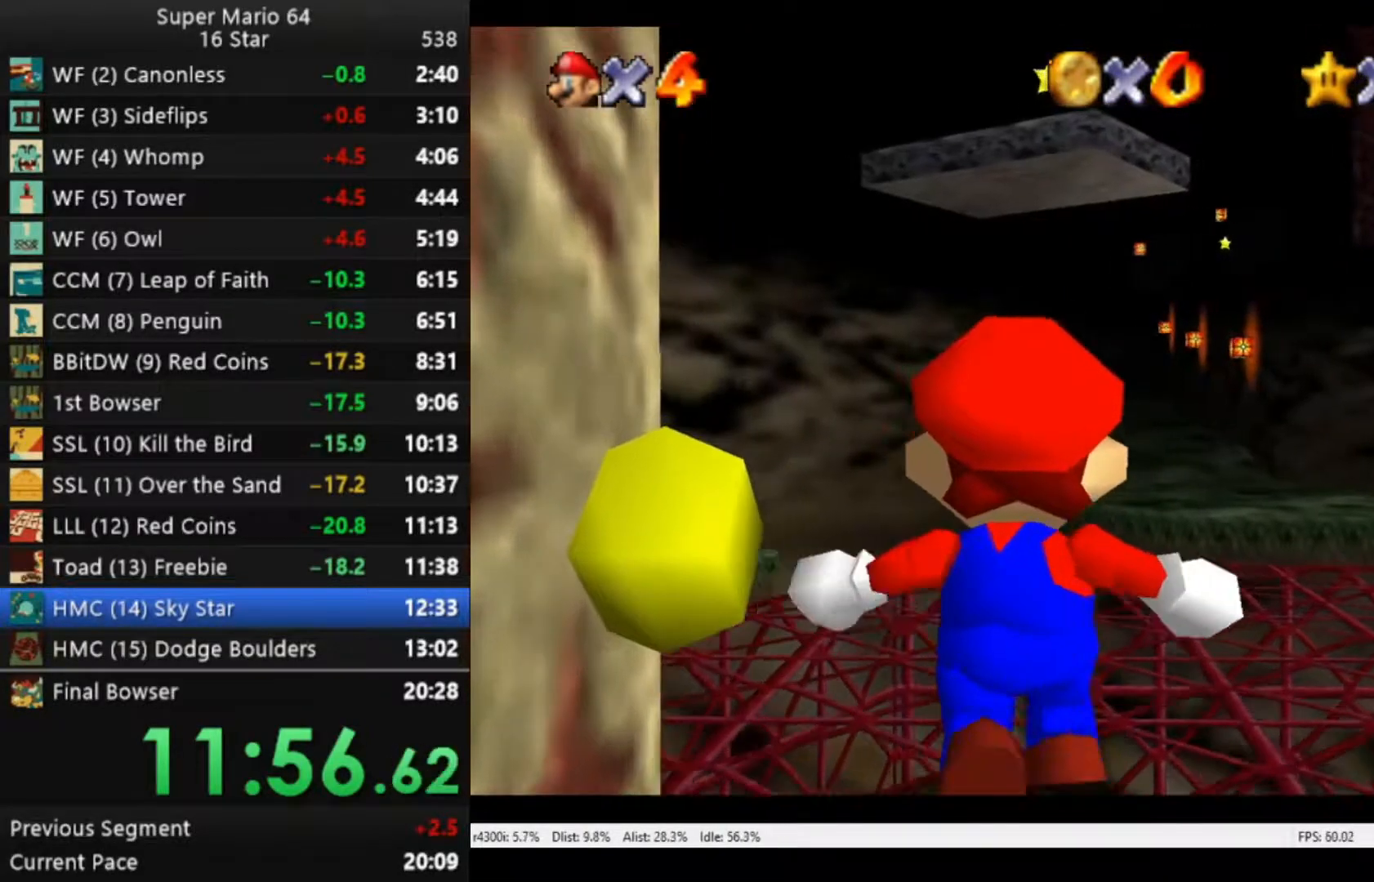
{"buttons": [], "left_stick": "up-right", "right_stick": "center", "events": []}
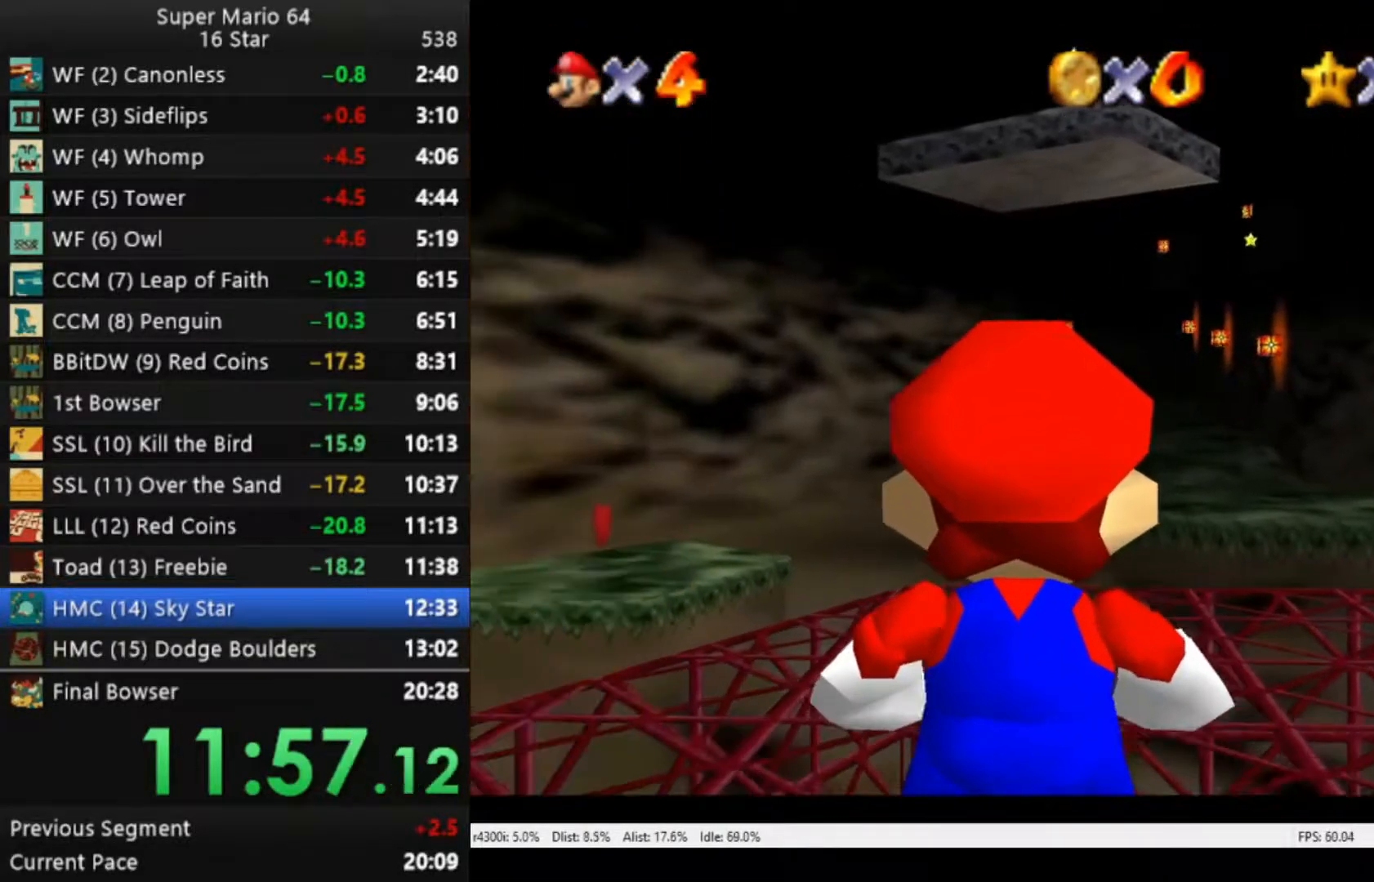
{"buttons": [], "left_stick": "up-right", "right_stick": "center", "events": []}
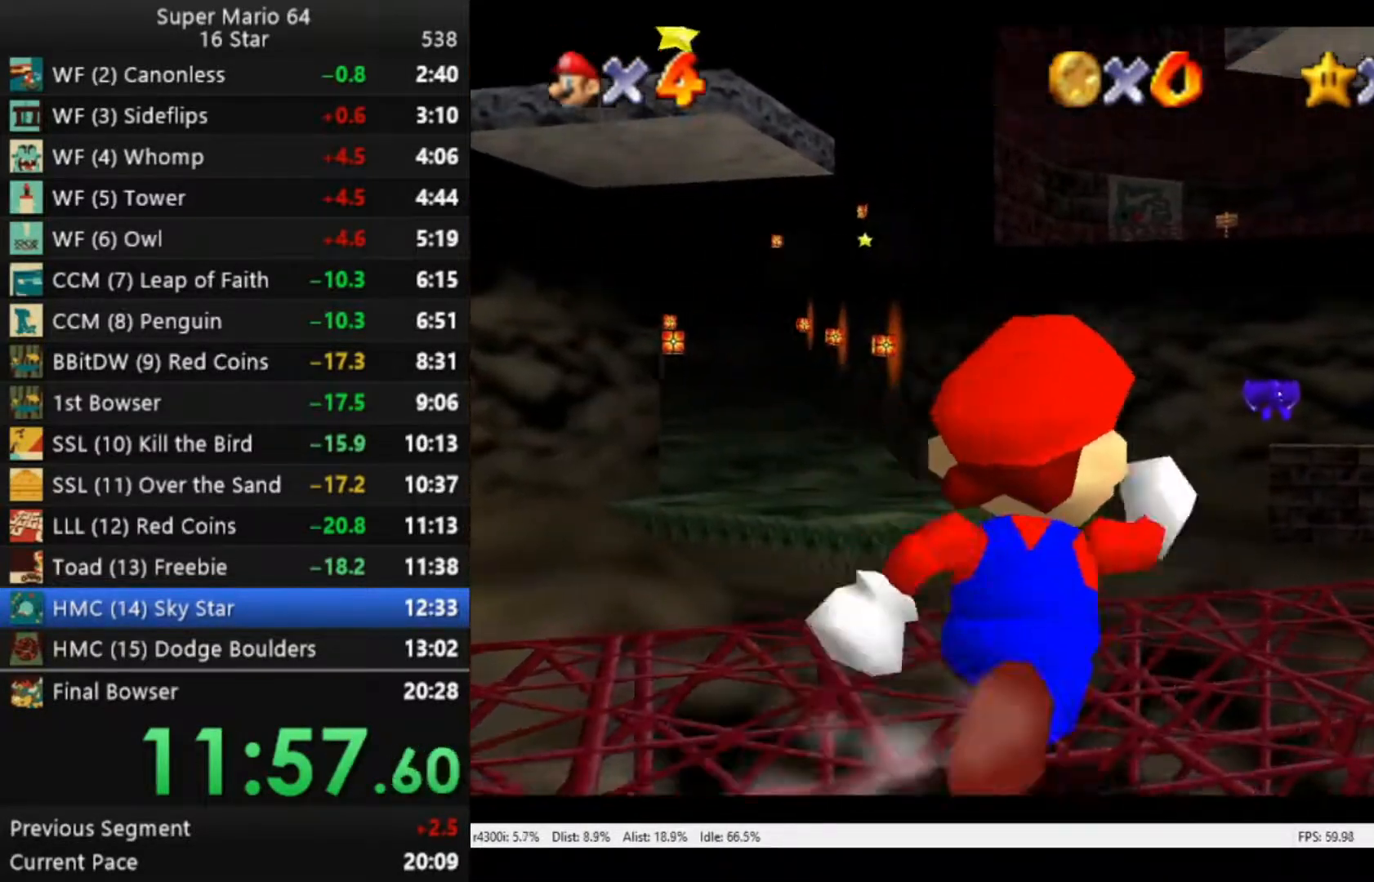
{"buttons": [], "left_stick": "up-right", "right_stick": "center", "events": [[383, "A", "down"], [450, "A", "up"]]}
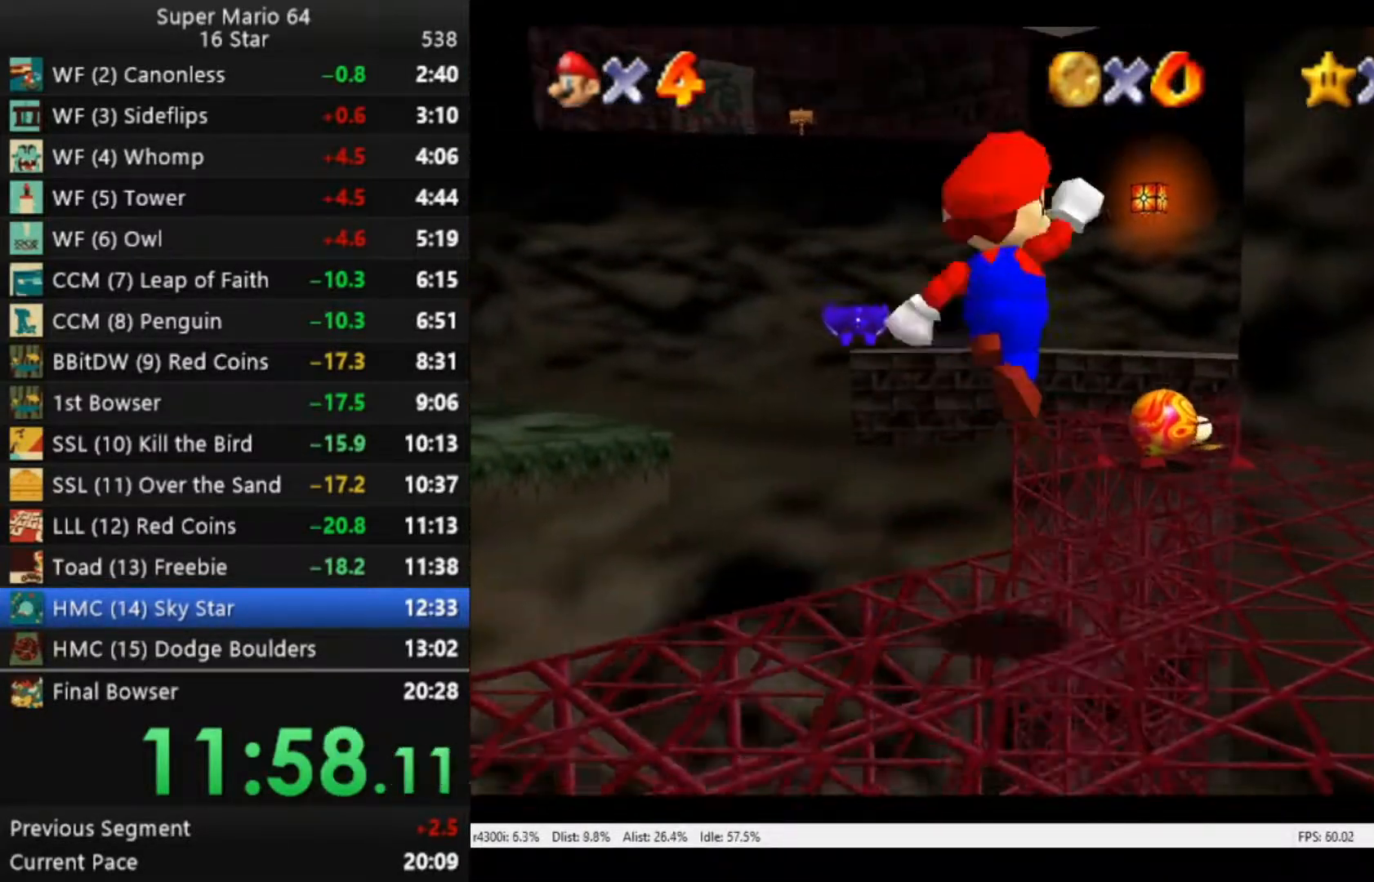
{"buttons": ["A"], "left_stick": "up-right", "right_stick": "center", "events": [[450, "A", "down"]]}